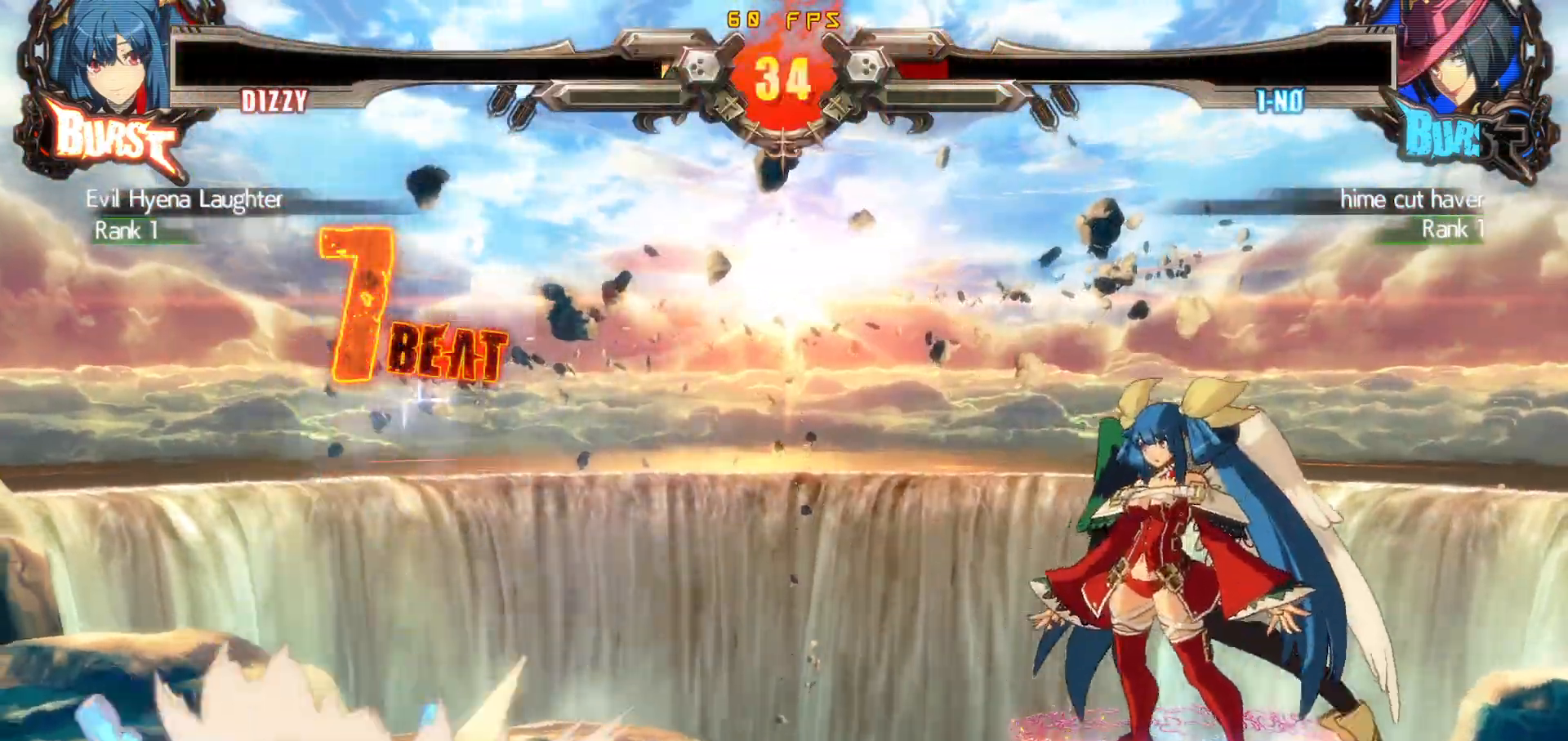
Gameplay with a controller (arcade stick); each line is a JSON object with the inputs held at the frame after it. "events" lists button and stick changes between this image and that frame as [ms after this image, input, new state], when the widget could be followed in between. Not read: L3 R3.
{"buttons": ["R2"], "events": [[33, "CROSS", "down"], [33, "R2", "up"], [67, "CIRCLE", "up"], [67, "CROSS", "up"], [217, "R2", "down"], [250, "CIRCLE", "down"], [267, "CROSS", "down"], [283, "R2", "up"], [317, "CIRCLE", "up"], [317, "CROSS", "up"], [483, "R2", "down"]]}
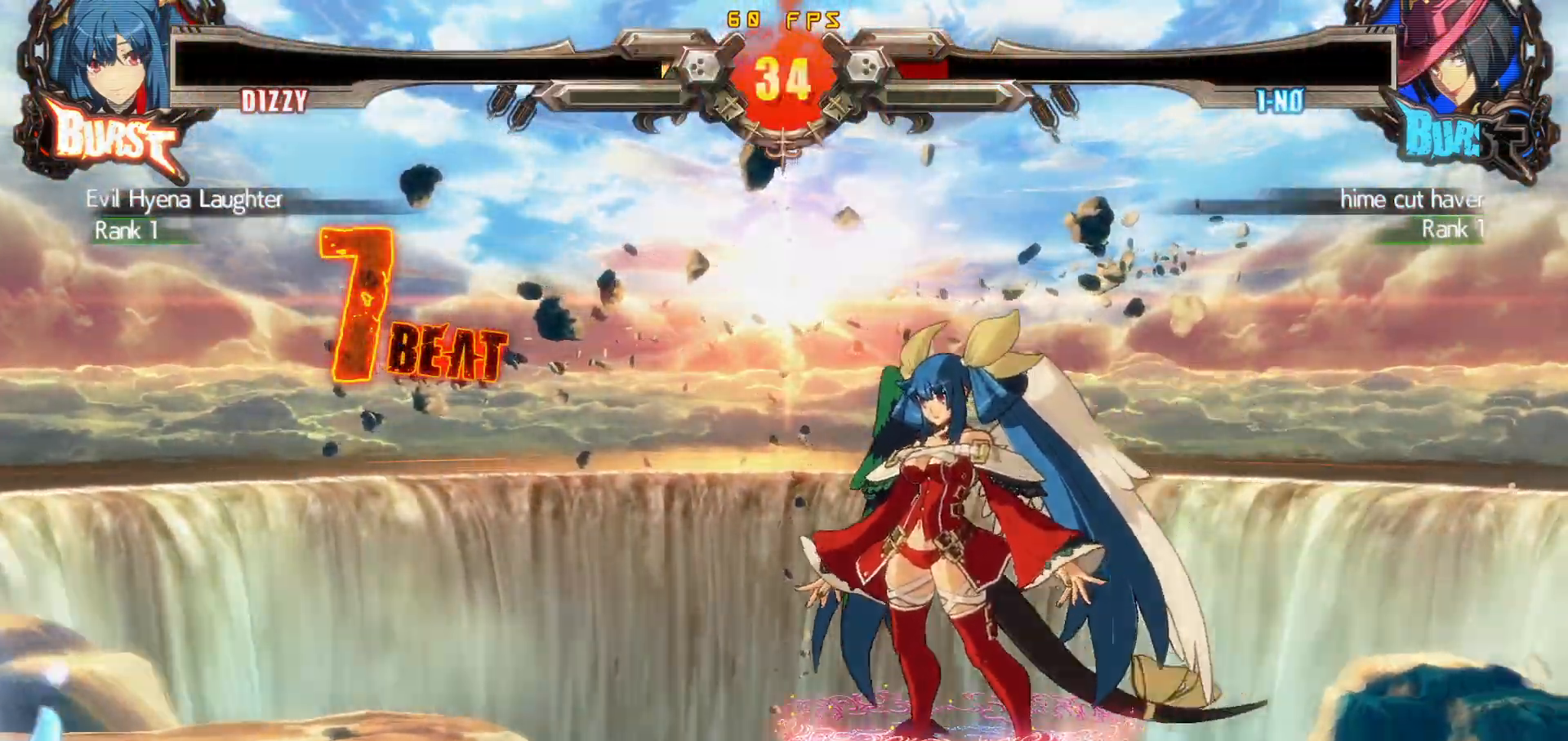
{"buttons": ["CIRCLE", "R2"], "events": [[17, "CIRCLE", "down"], [17, "CROSS", "down"], [33, "R2", "up"], [67, "CIRCLE", "up"], [67, "CROSS", "up"], [233, "R2", "down"], [267, "CIRCLE", "down"], [283, "R2", "up"], [300, "CROSS", "down"], [317, "CIRCLE", "up"], [317, "CROSS", "up"], [450, "R2", "down"], [483, "CIRCLE", "down"]]}
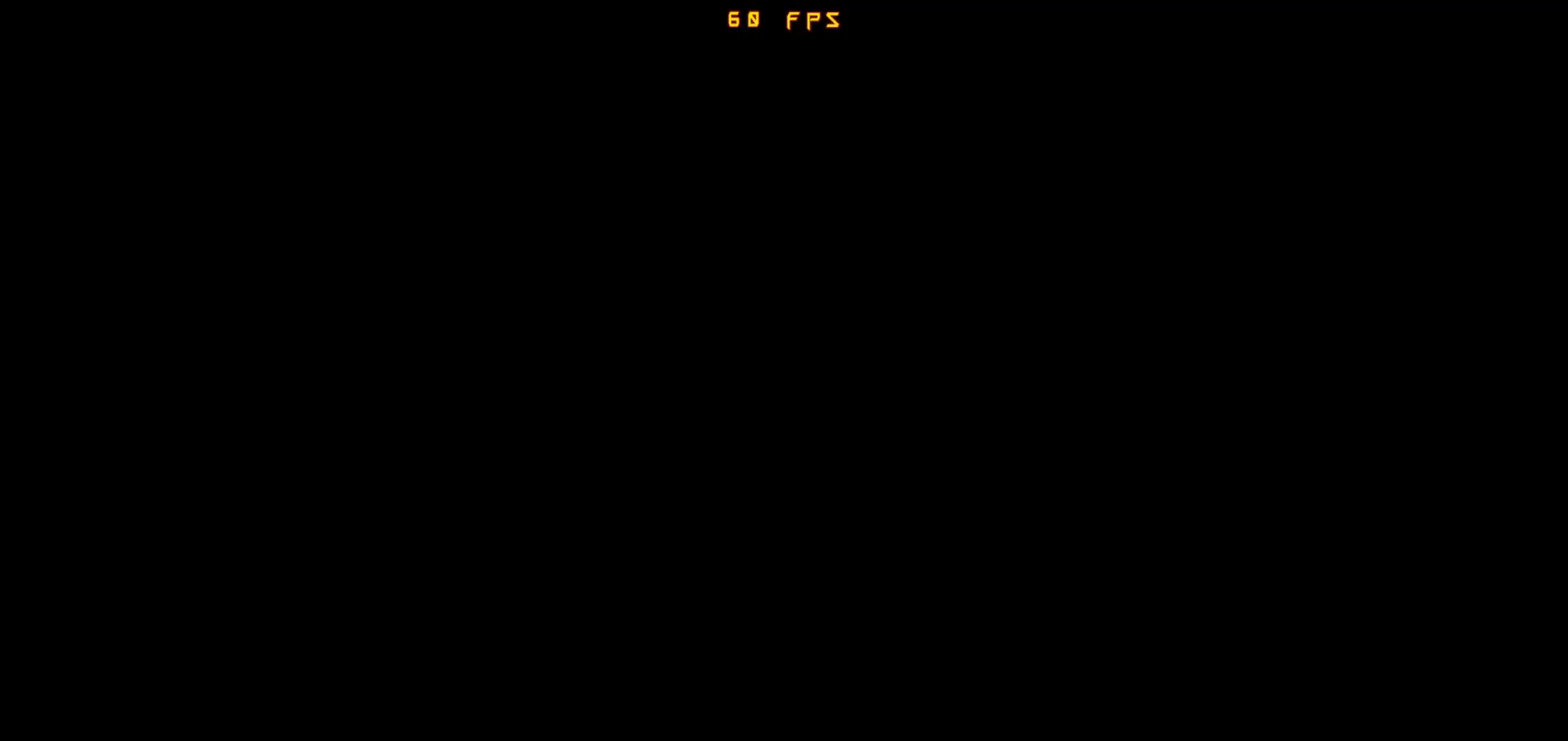
{"buttons": [], "events": [[17, "CROSS", "down"], [17, "R2", "up"], [50, "CIRCLE", "up"], [50, "CROSS", "up"], [250, "R2", "down"], [267, "CIRCLE", "down"], [283, "CROSS", "down"], [283, "R2", "up"], [317, "CIRCLE", "up"], [333, "CROSS", "up"]]}
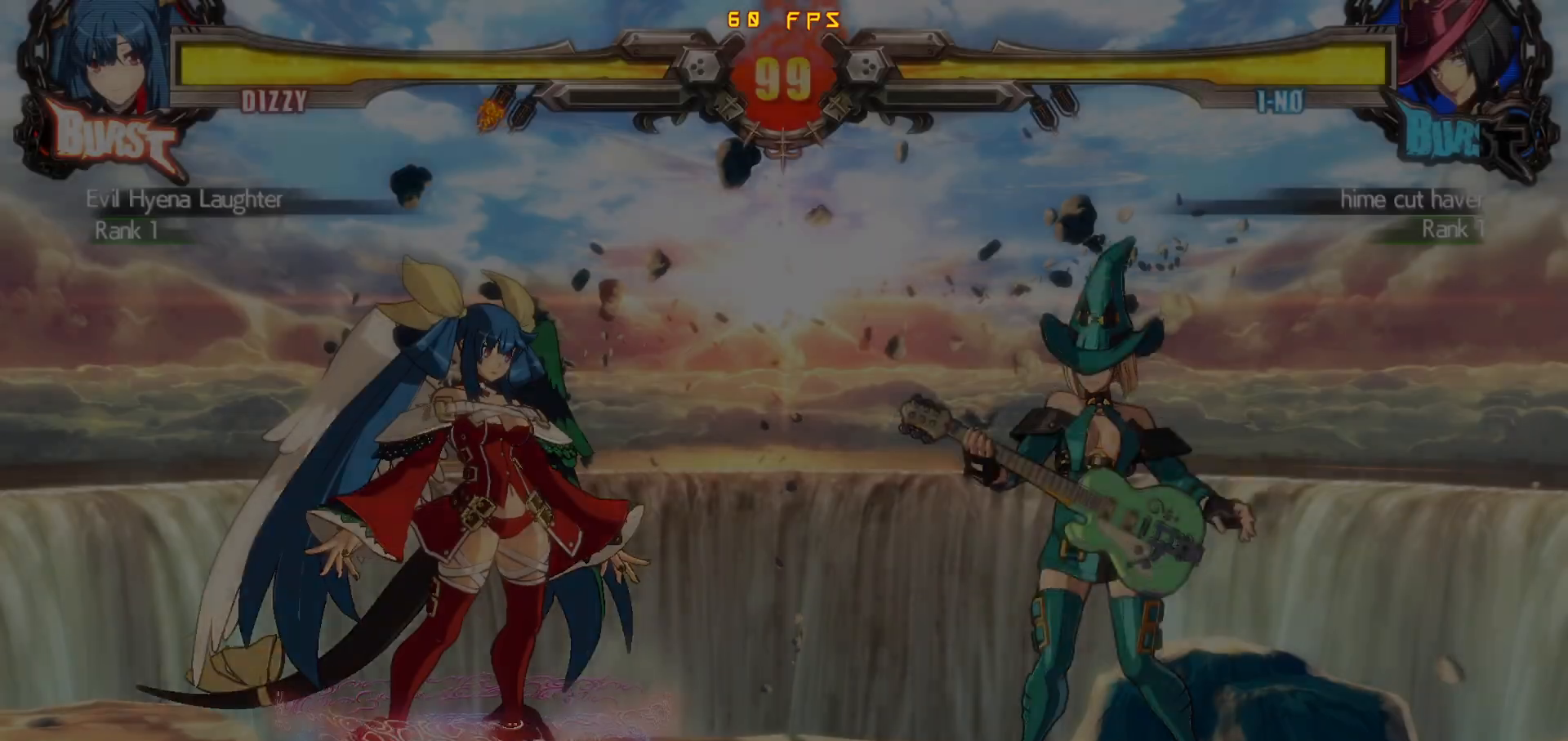
{"buttons": [], "events": []}
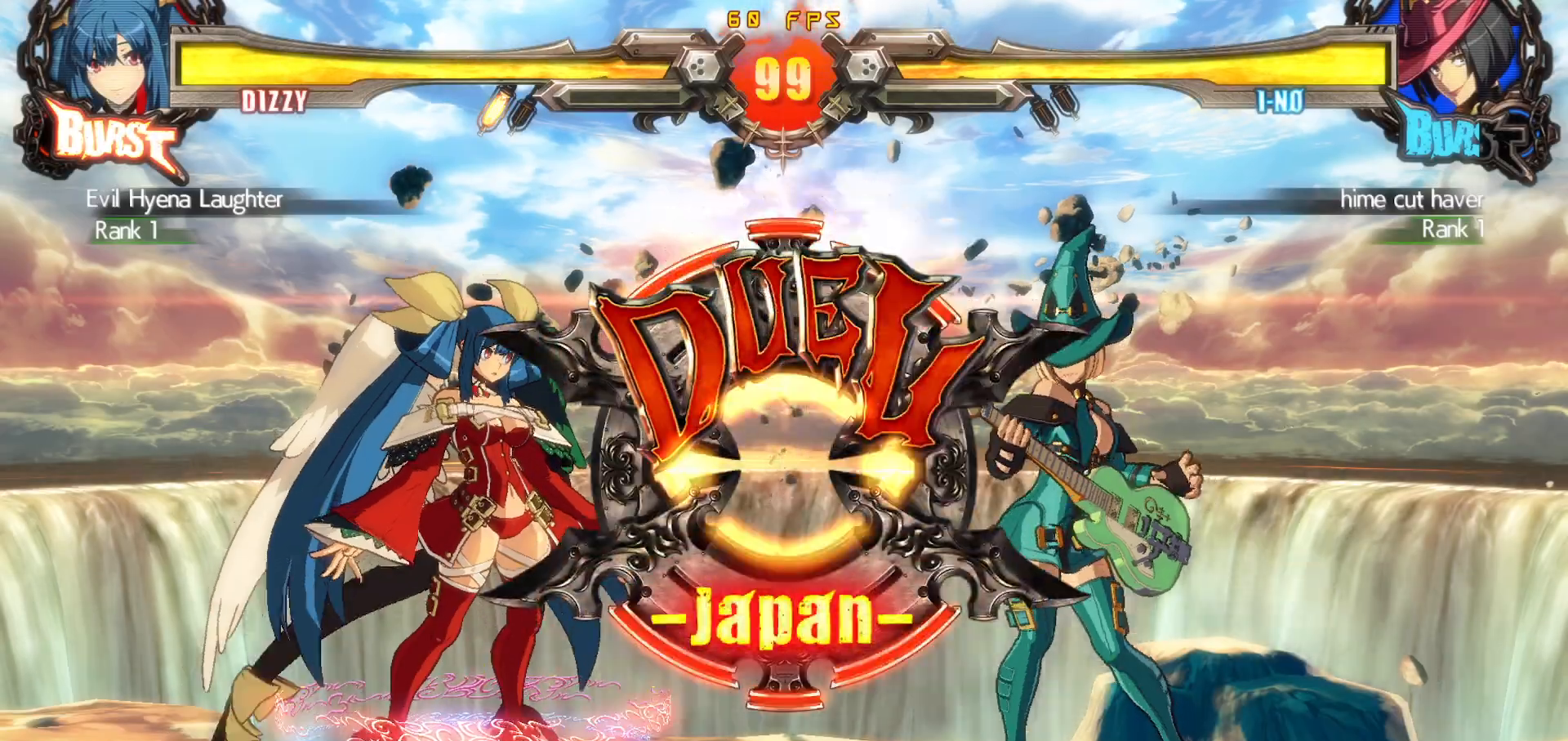
{"buttons": [], "events": []}
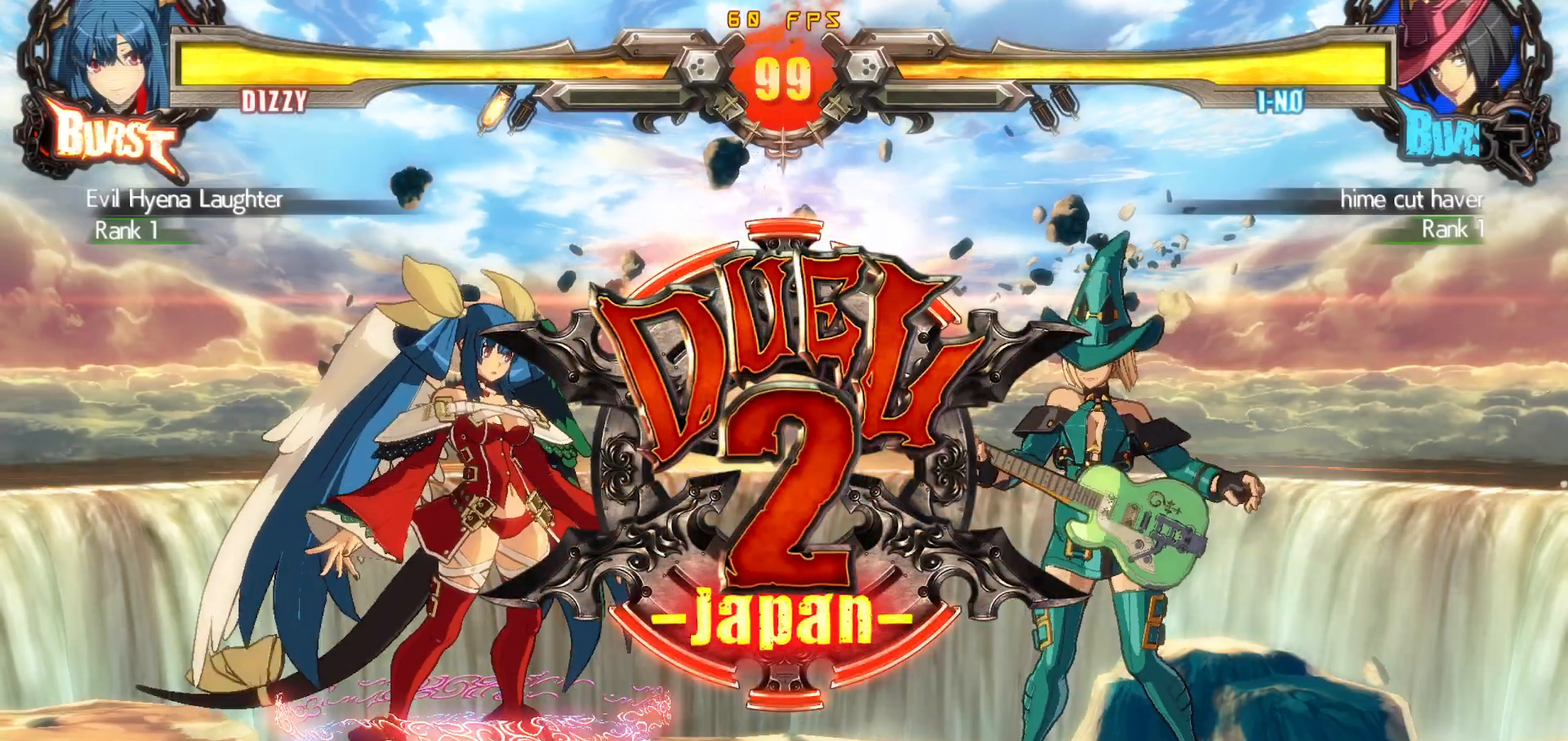
{"buttons": [], "events": []}
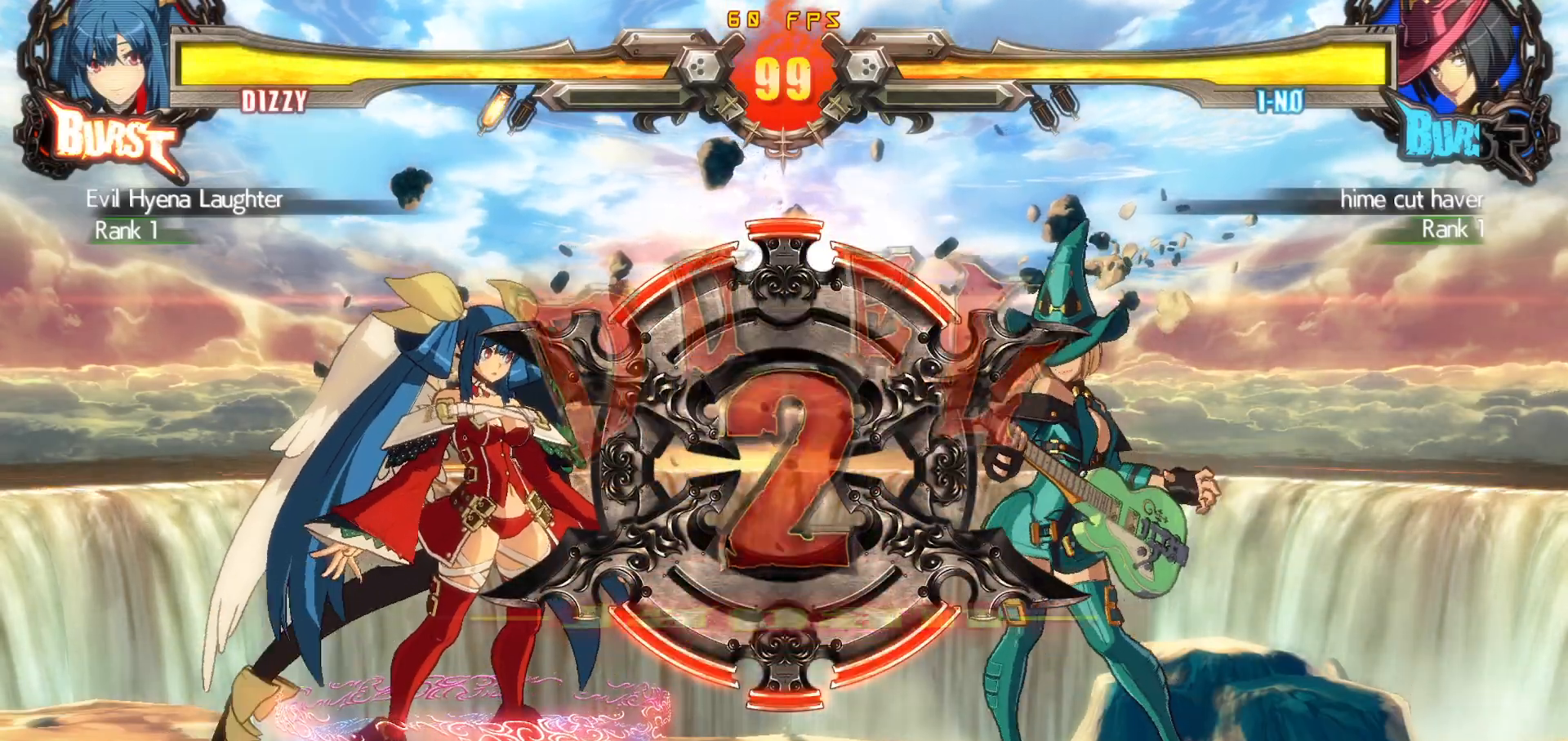
{"buttons": [], "events": []}
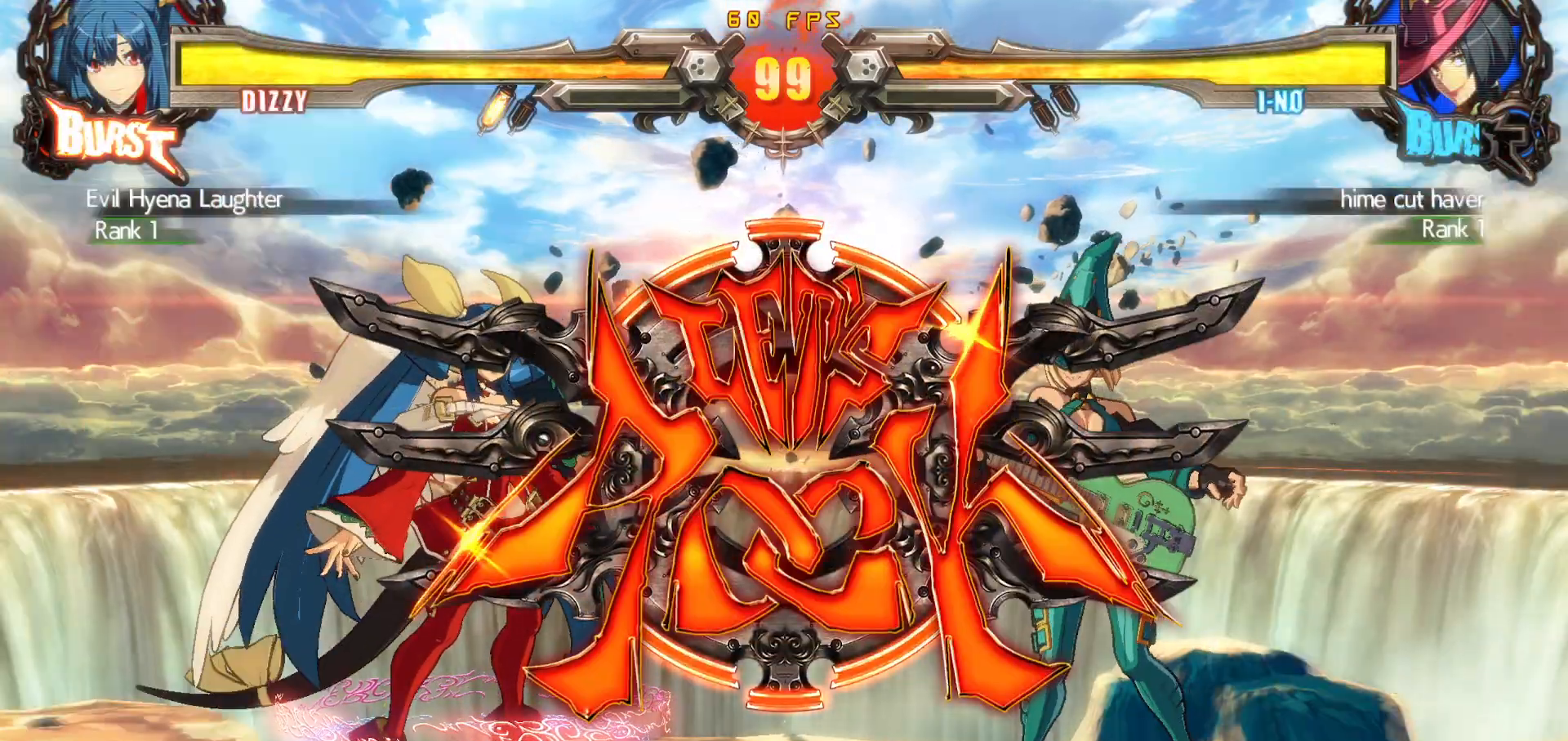
{"buttons": ["DPAD_UP"], "events": [[467, "DPAD_UP", "down"]]}
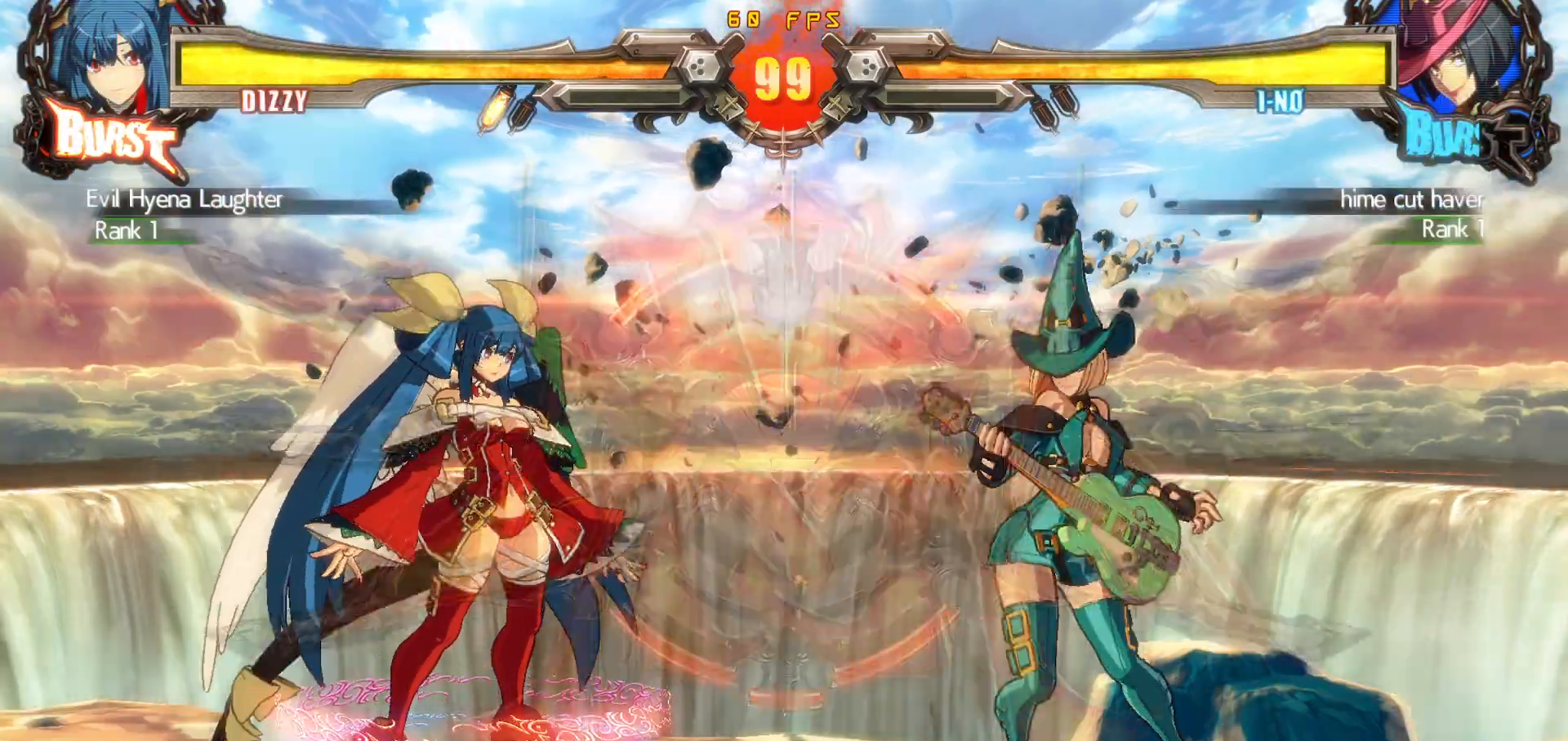
{"buttons": ["TRIANGLE"], "events": [[17, "DPAD_LEFT", "down"], [83, "DPAD_LEFT", "up"], [83, "DPAD_UP", "up"], [133, "DPAD_LEFT", "down"], [367, "TRIANGLE", "down"], [383, "DPAD_LEFT", "up"]]}
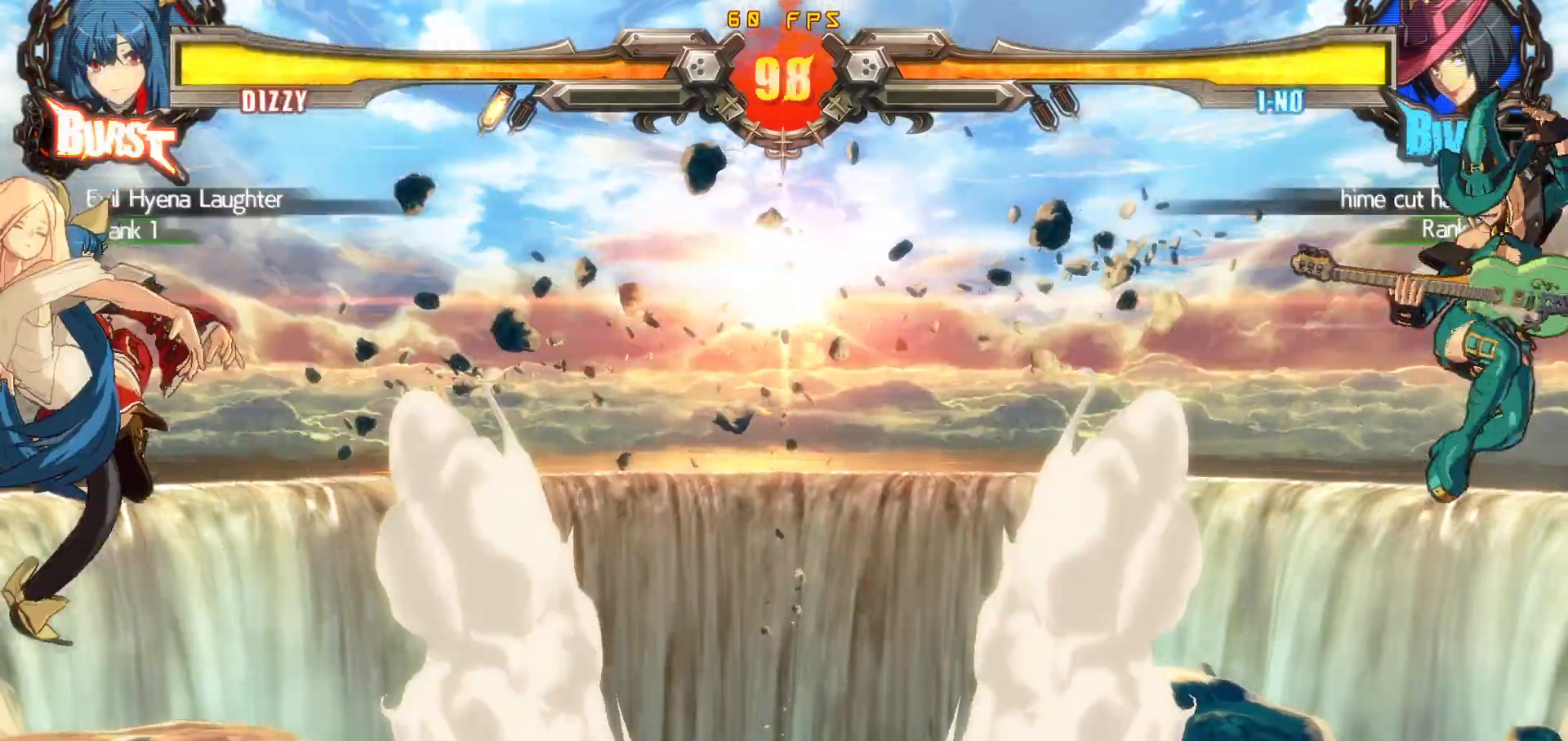
{"buttons": ["DPAD_LEFT"], "events": [[17, "TRIANGLE", "up"], [50, "DPAD_LEFT", "down"], [117, "DPAD_DOWN", "down"], [150, "DPAD_LEFT", "up"], [200, "DPAD_LEFT", "down"], [217, "TRIANGLE", "down"], [267, "DPAD_DOWN", "up"], [283, "DPAD_LEFT", "up"], [350, "TRIANGLE", "up"], [500, "DPAD_LEFT", "down"]]}
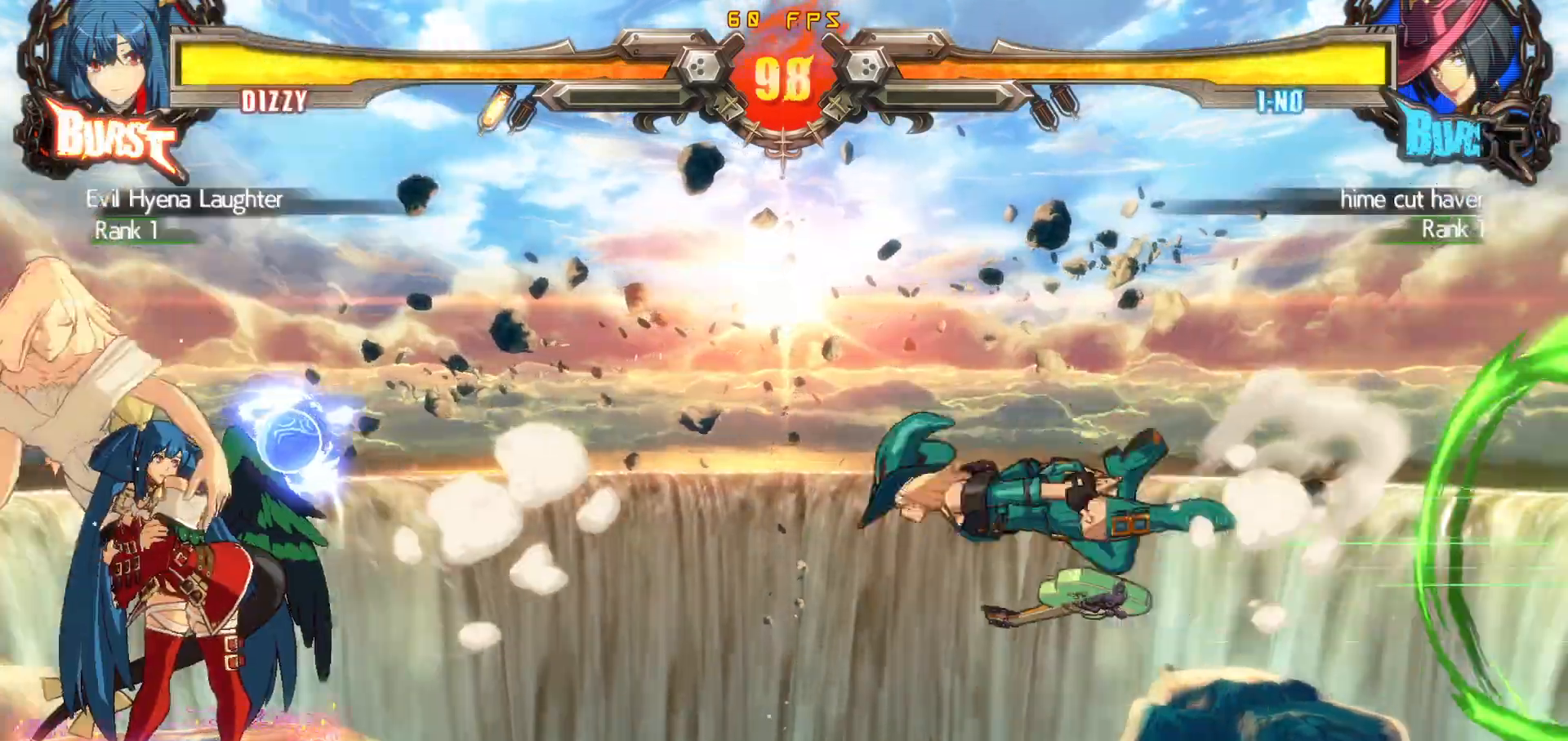
{"buttons": ["DPAD_LEFT"], "events": [[100, "DPAD_DOWN", "down"], [250, "DPAD_DOWN", "up"]]}
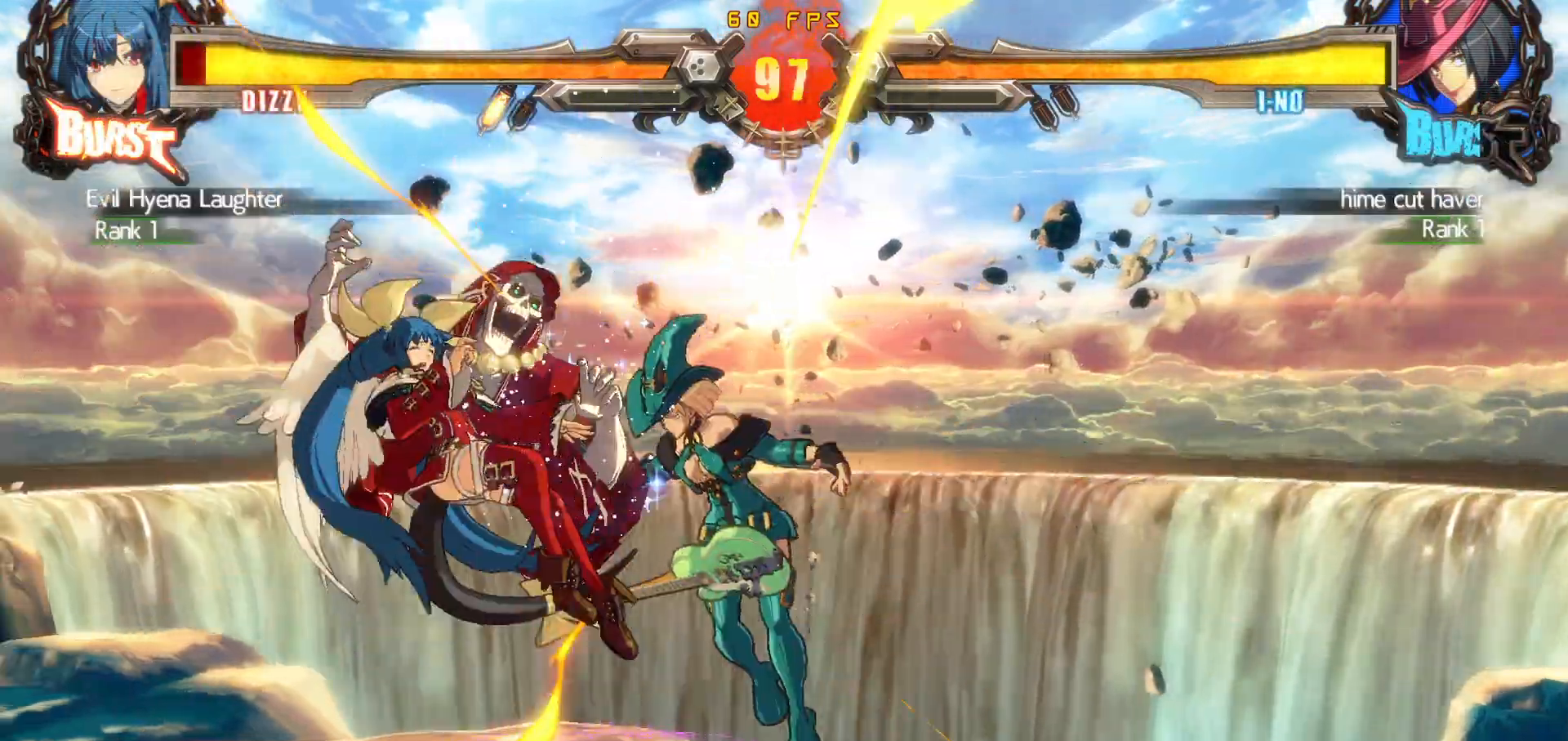
{"buttons": [], "events": [[217, "DPAD_LEFT", "up"], [317, "DPAD_RIGHT", "down"], [367, "DPAD_RIGHT", "up"]]}
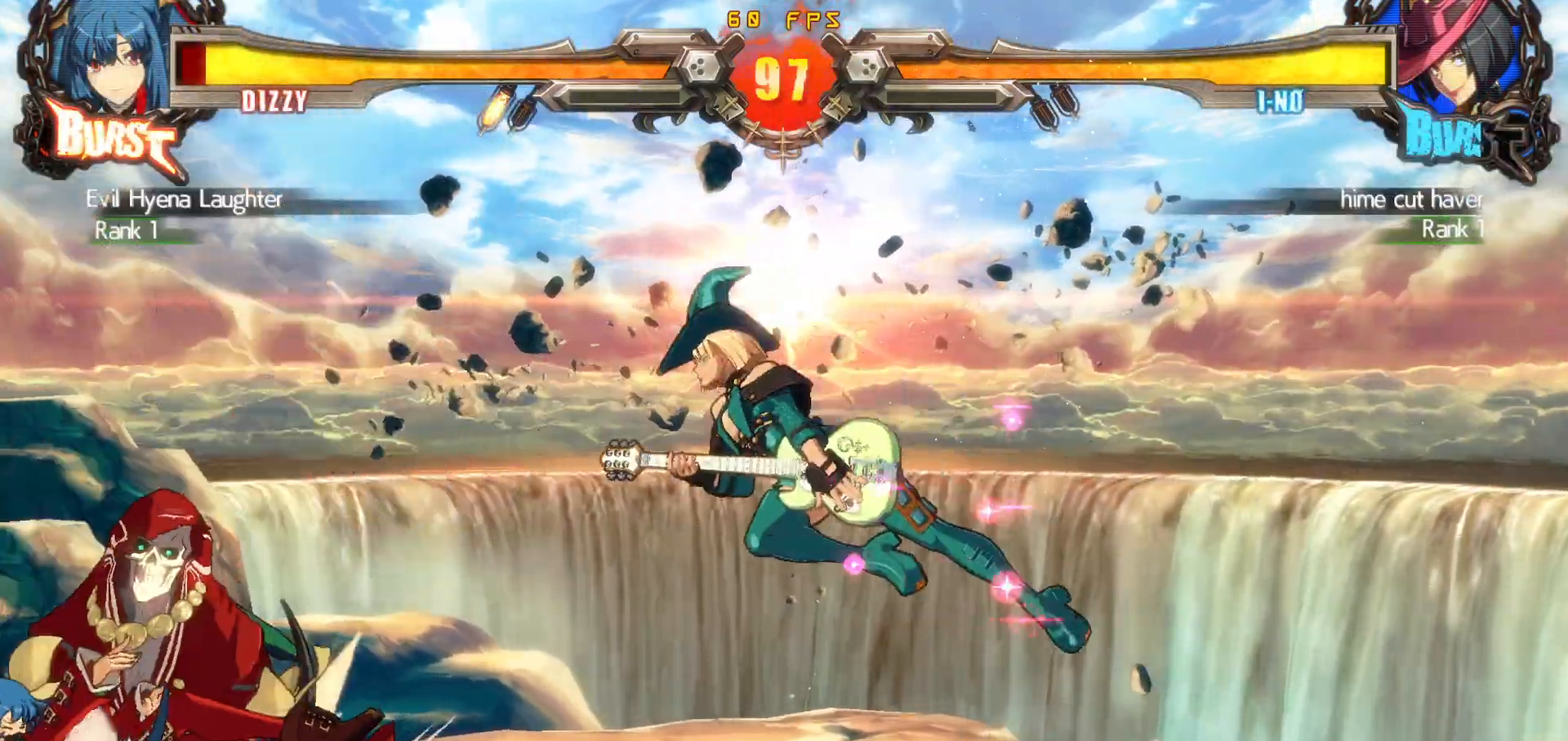
{"buttons": [], "events": []}
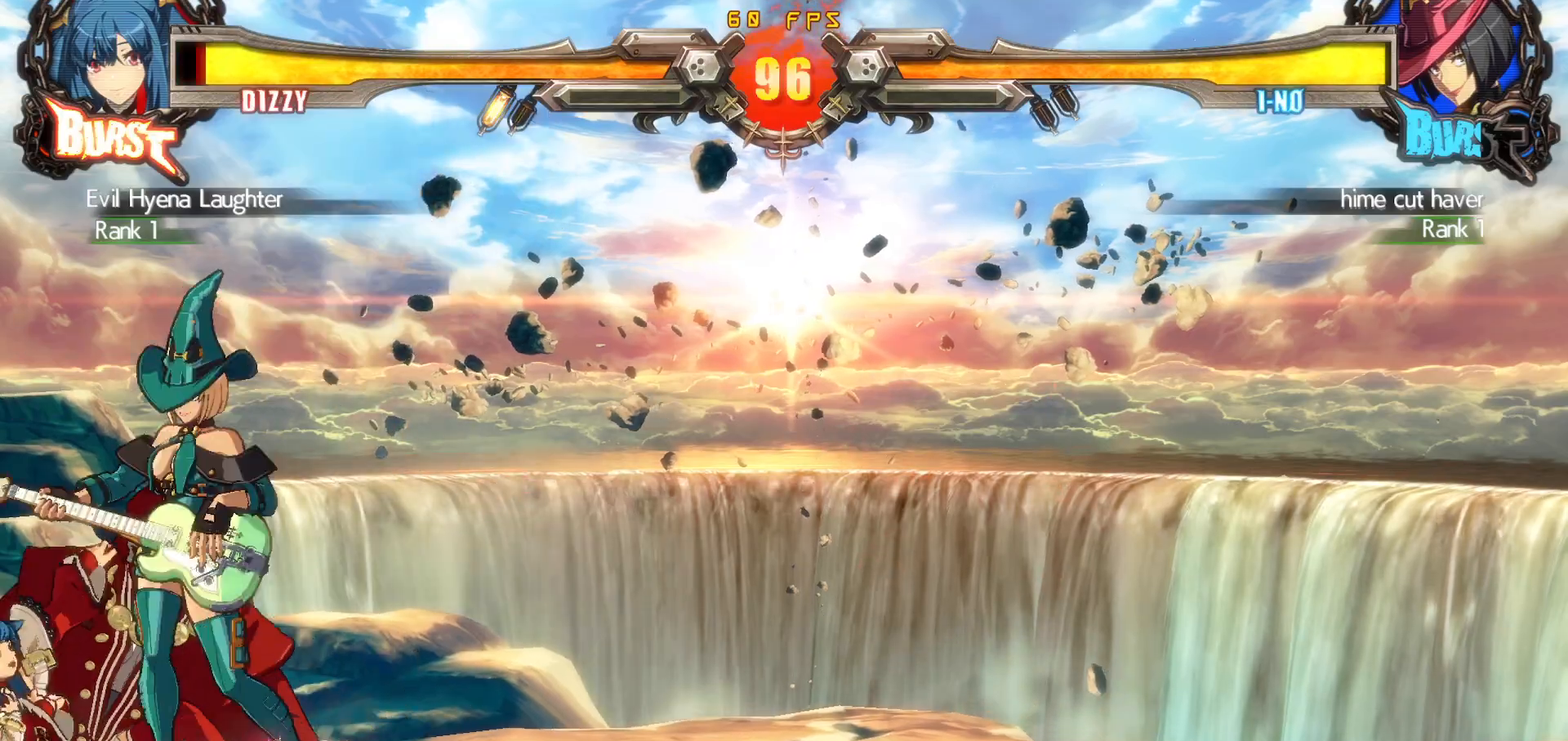
{"buttons": ["DPAD_LEFT"], "events": [[150, "DPAD_LEFT", "down"], [217, "DPAD_LEFT", "up"], [283, "DPAD_LEFT", "down"]]}
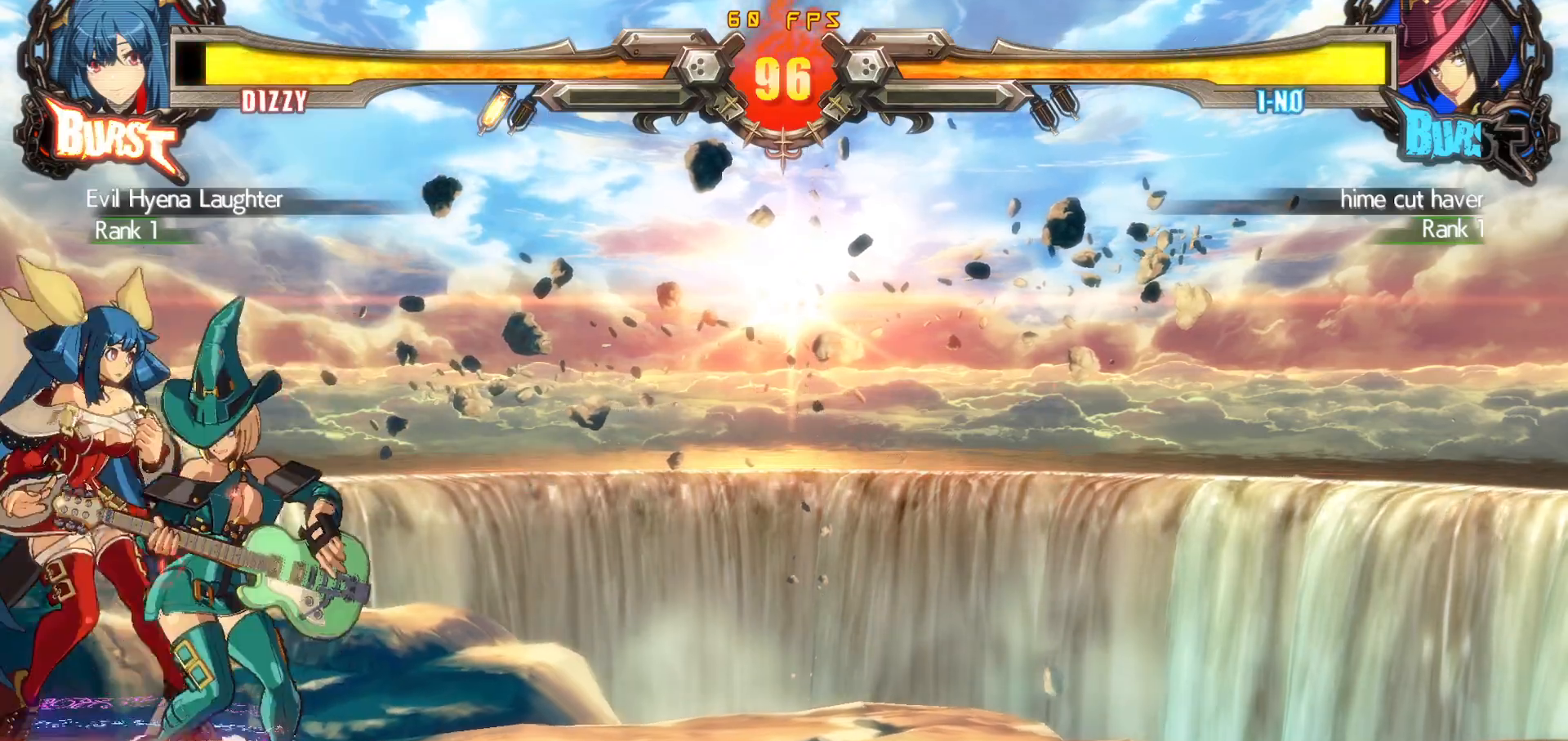
{"buttons": [], "events": [[33, "DPAD_DOWN", "down"], [67, "CROSS", "down"], [100, "DPAD_LEFT", "up"], [117, "DPAD_DOWN", "up"], [133, "CROSS", "up"], [200, "TRIANGLE", "down"], [433, "TRIANGLE", "up"]]}
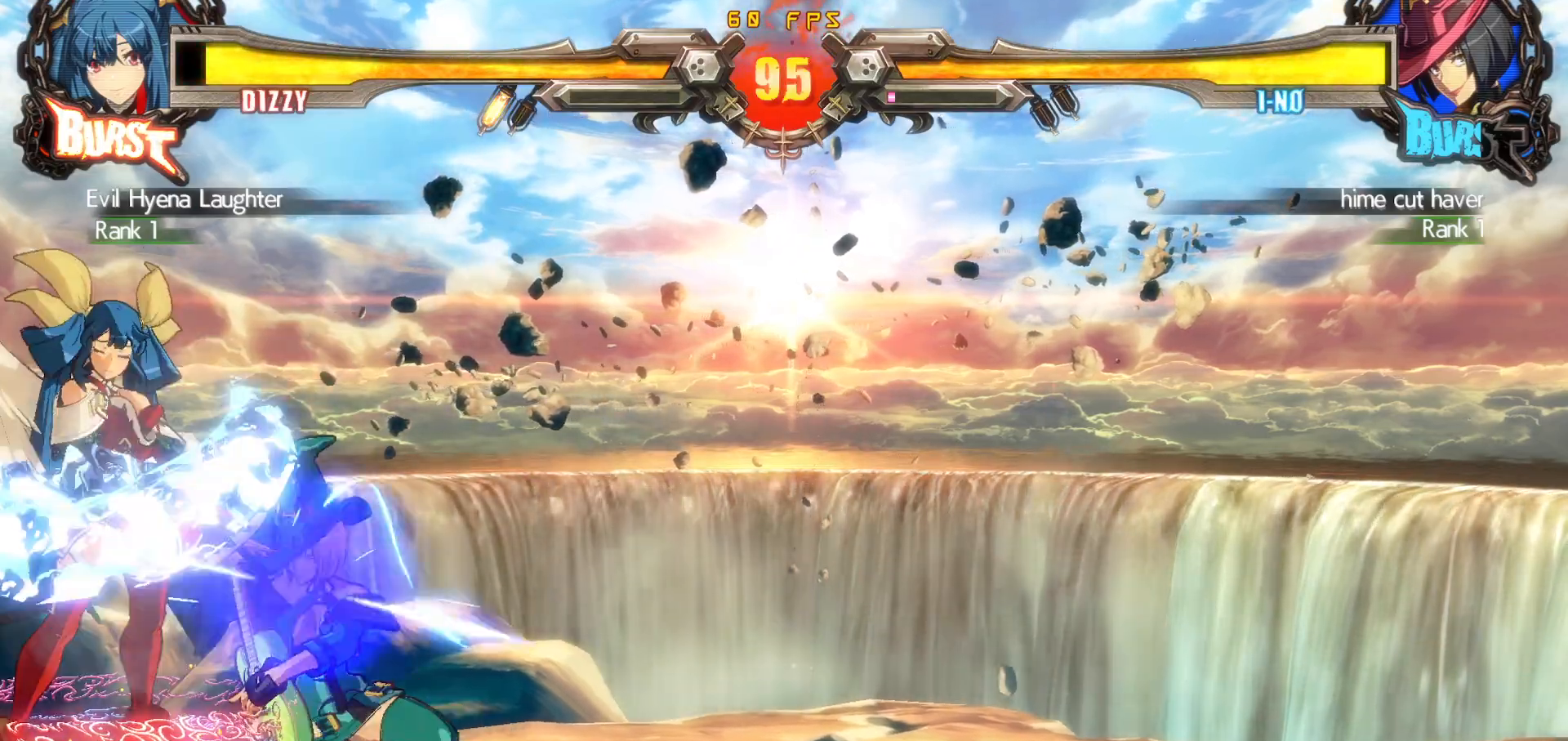
{"buttons": ["CIRCLE"], "events": [[383, "CIRCLE", "down"], [433, "CIRCLE", "up"], [483, "CIRCLE", "down"]]}
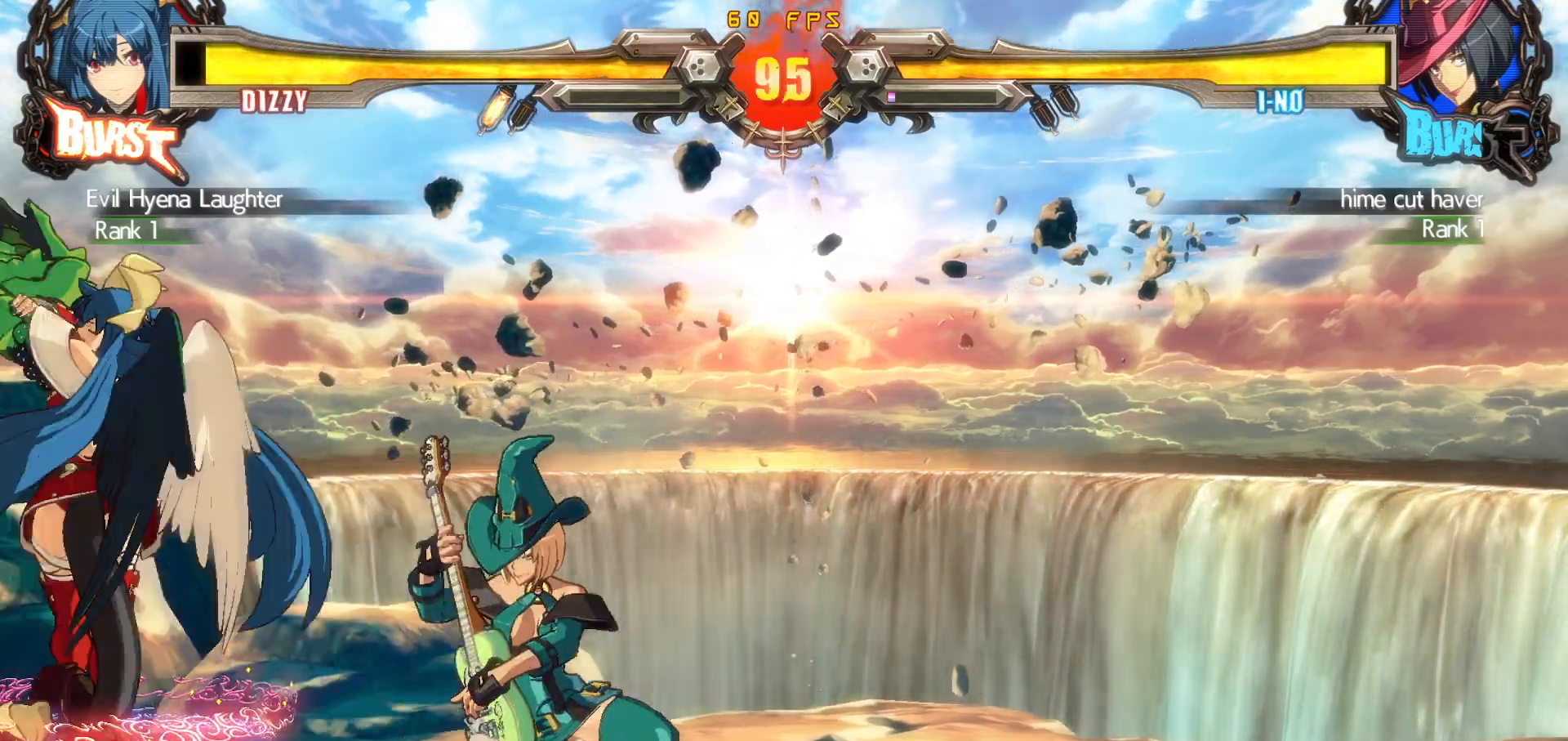
{"buttons": ["DPAD_DOWN"], "events": [[167, "CIRCLE", "up"], [167, "DPAD_DOWN", "down"], [433, "R1", "down"], [500, "R1", "up"]]}
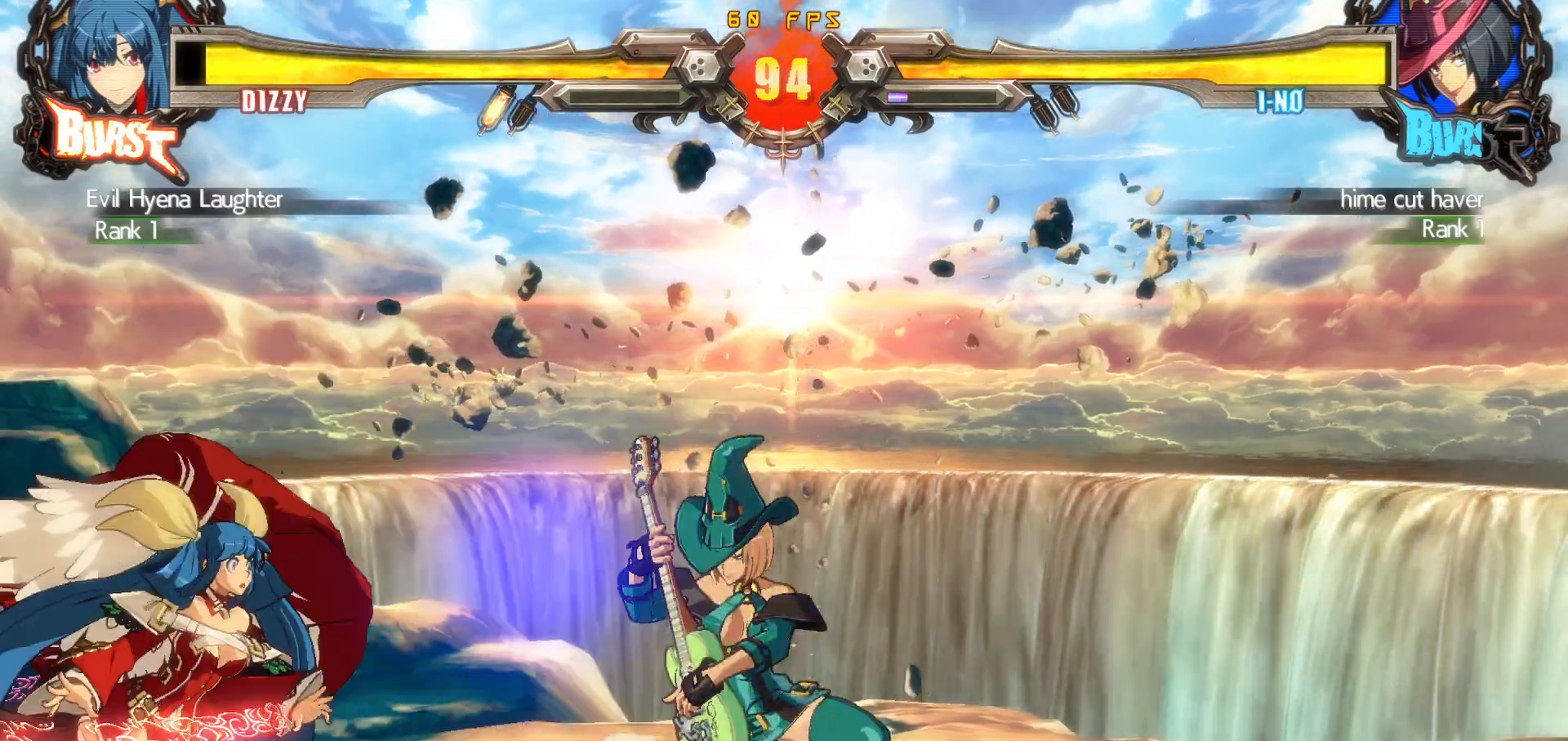
{"buttons": ["CIRCLE"], "events": [[50, "R1", "down"], [67, "DPAD_DOWN", "up"], [233, "R1", "up"], [317, "DPAD_DOWN", "down"], [383, "DPAD_RIGHT", "down"], [417, "DPAD_DOWN", "up"], [450, "CIRCLE", "down"], [483, "DPAD_RIGHT", "up"]]}
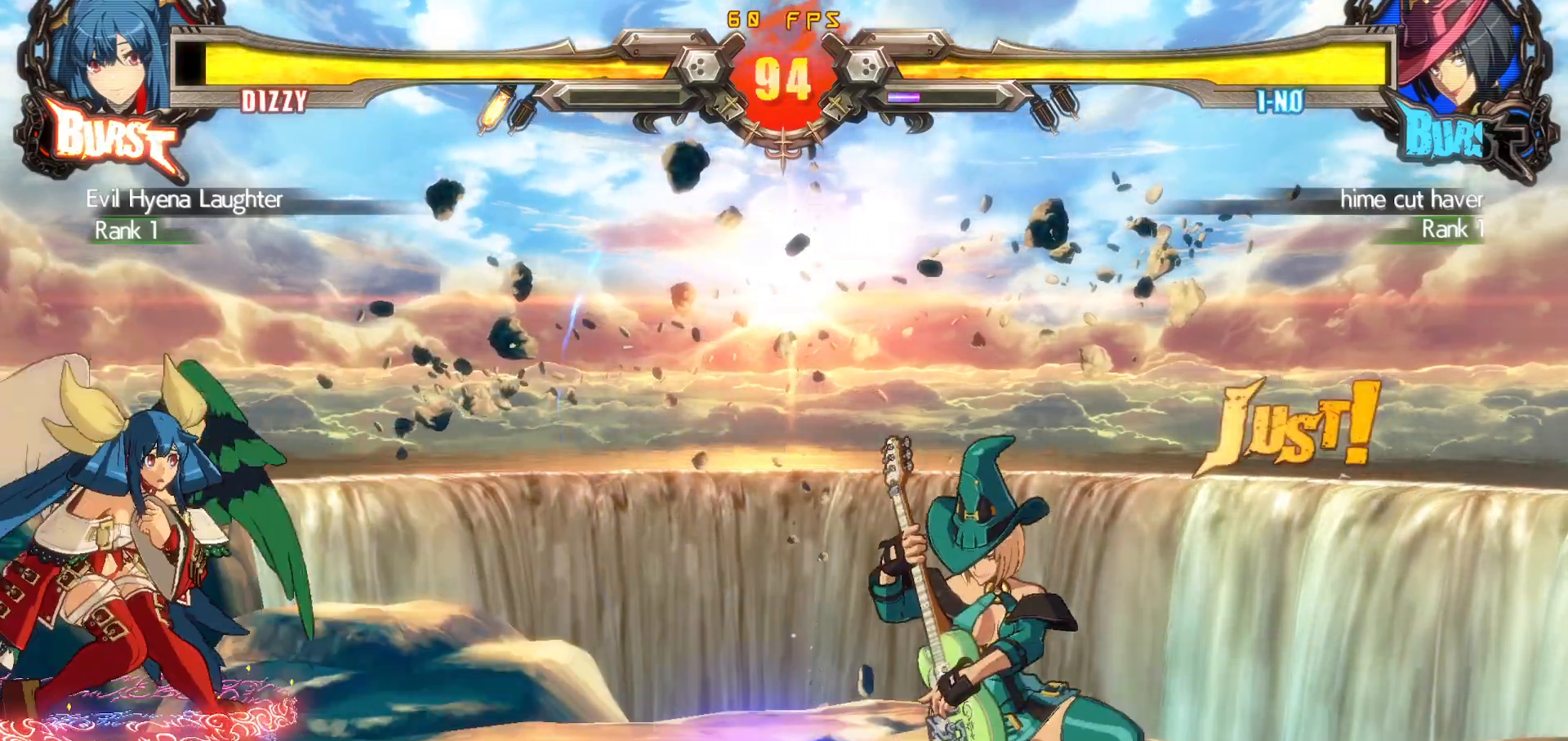
{"buttons": [], "events": [[33, "CIRCLE", "up"]]}
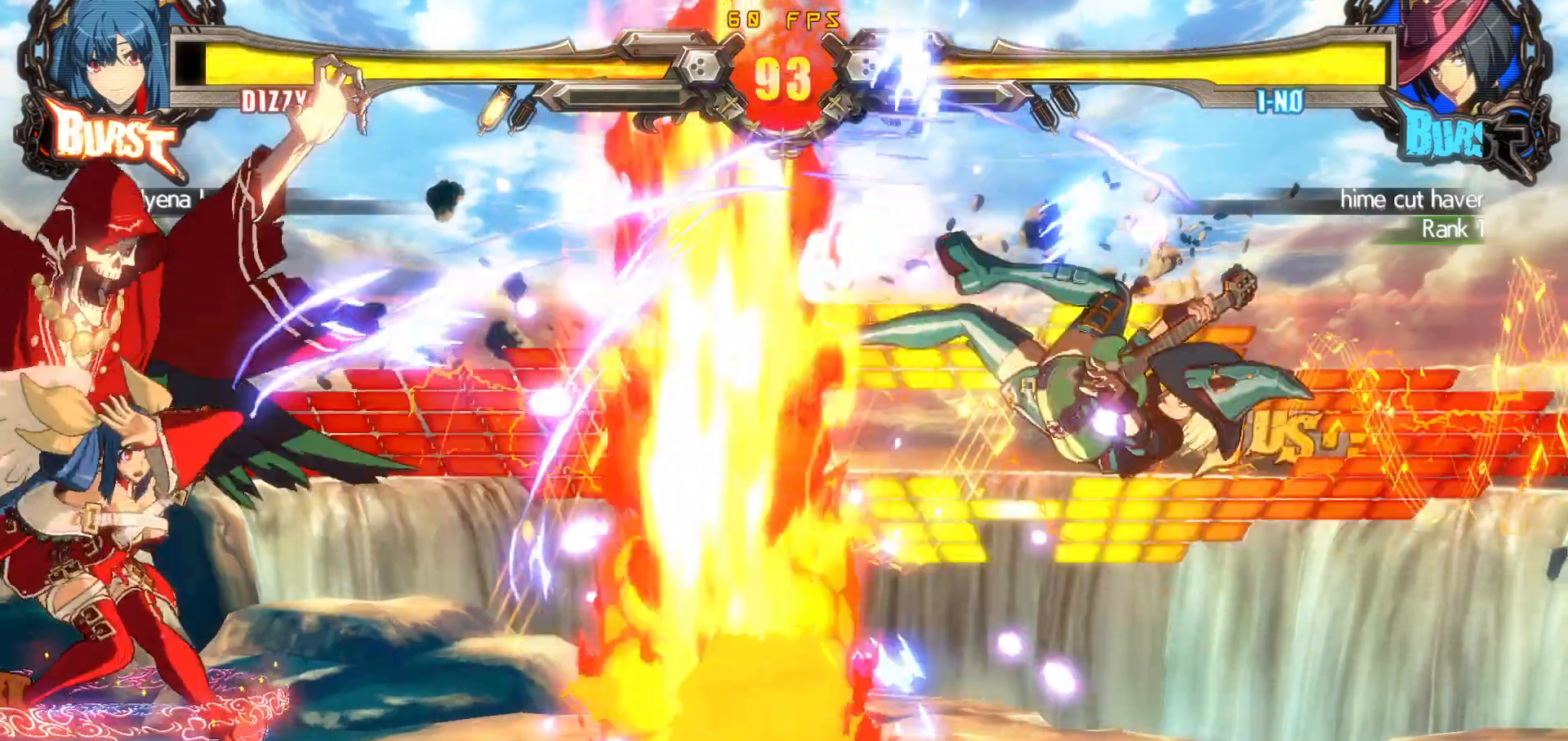
{"buttons": [], "events": []}
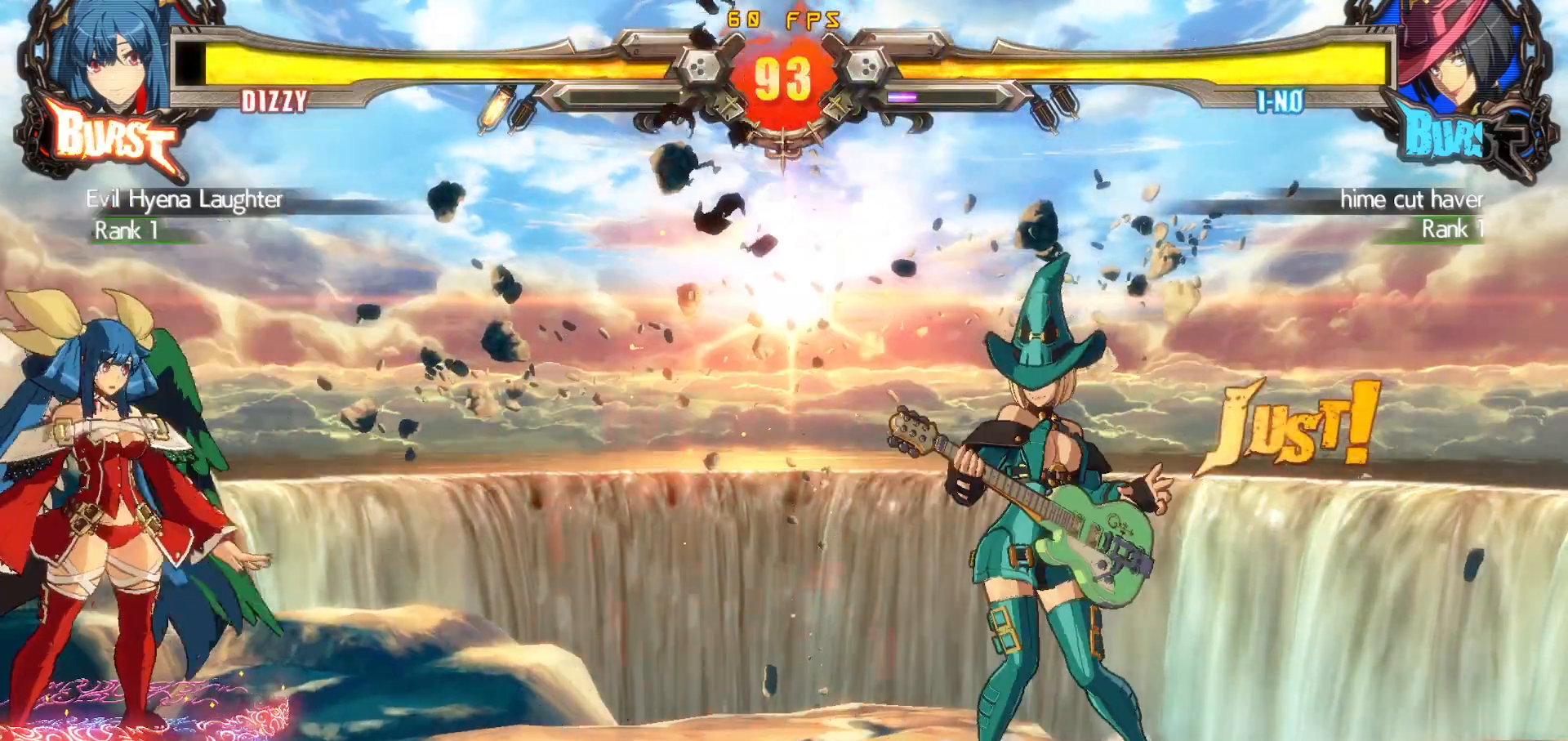
{"buttons": ["DPAD_RIGHT"], "events": [[83, "DPAD_LEFT", "down"], [100, "DPAD_DOWN", "down"], [267, "DPAD_DOWN", "up"], [267, "DPAD_UP", "down"], [383, "DPAD_UP", "up"], [450, "DPAD_LEFT", "up"], [467, "DPAD_RIGHT", "down"]]}
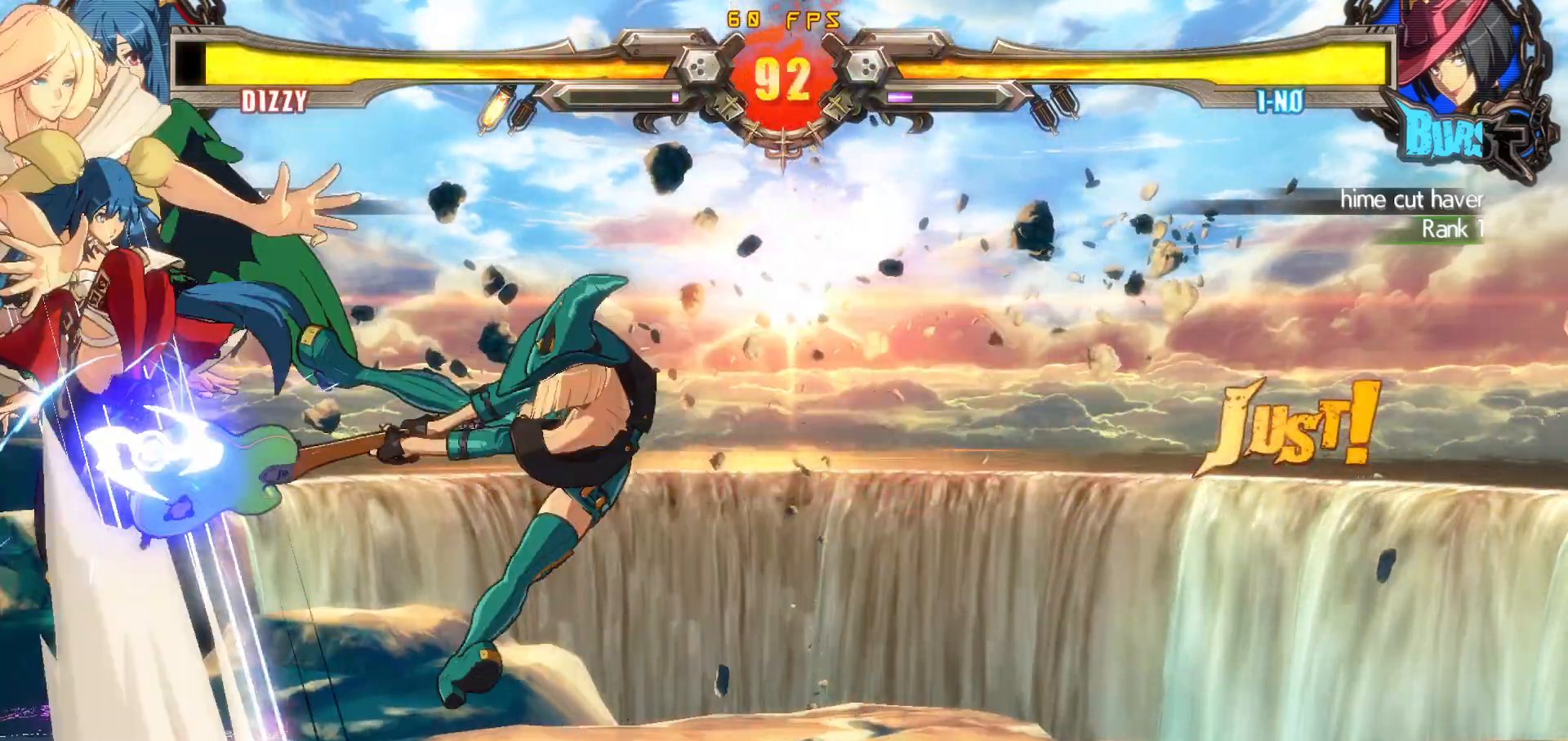
{"buttons": ["DPAD_UP", "DPAD_LEFT"], "events": [[33, "DPAD_RIGHT", "up"], [117, "DPAD_RIGHT", "down"], [167, "DPAD_RIGHT", "up"], [233, "DPAD_LEFT", "down"], [283, "DPAD_DOWN", "down"], [433, "DPAD_DOWN", "up"], [450, "DPAD_UP", "down"]]}
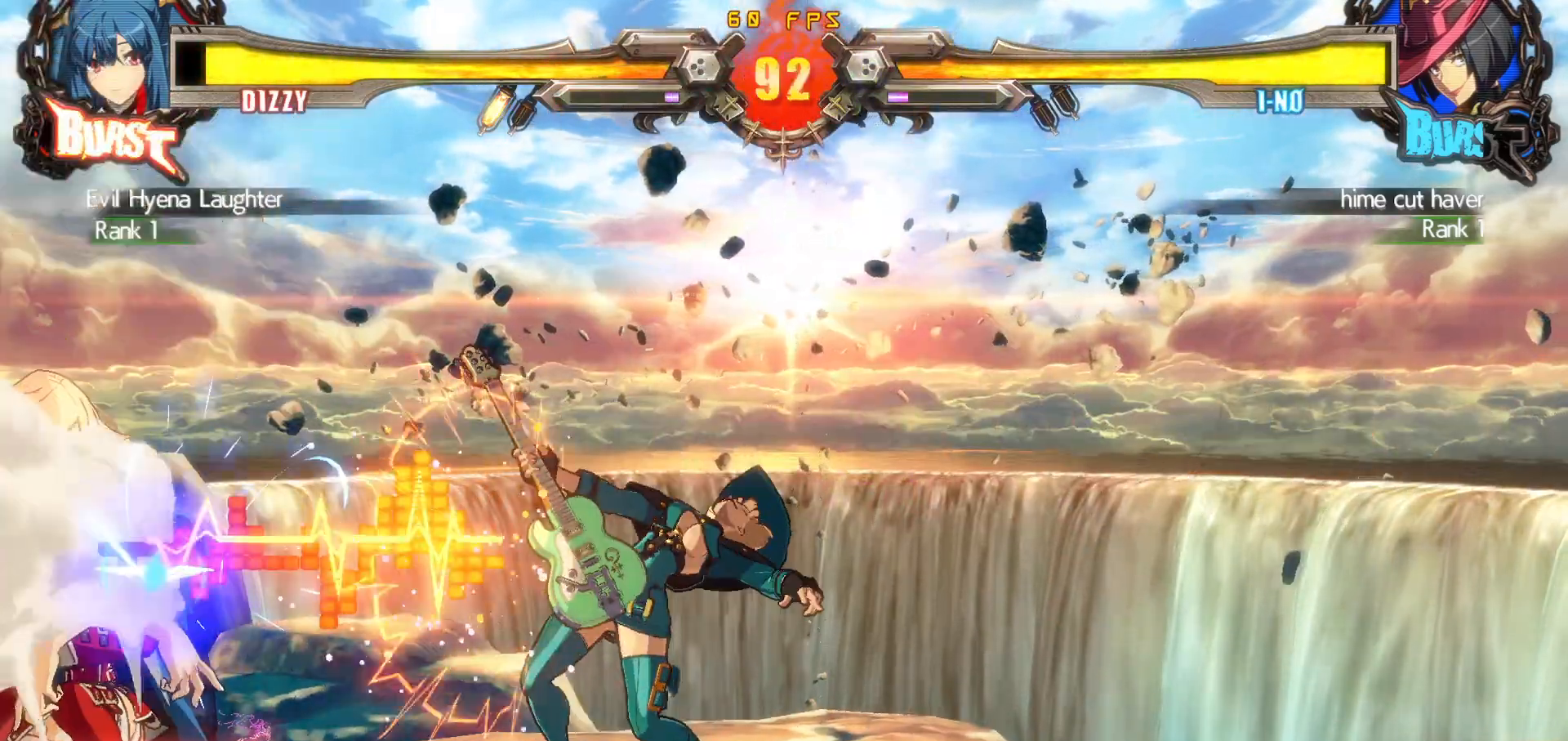
{"buttons": ["DPAD_UP", "DPAD_LEFT"], "events": [[50, "DPAD_UP", "up"], [217, "DPAD_LEFT", "up"], [300, "DPAD_LEFT", "down"], [317, "DPAD_DOWN", "down"], [450, "DPAD_DOWN", "up"], [450, "DPAD_UP", "down"]]}
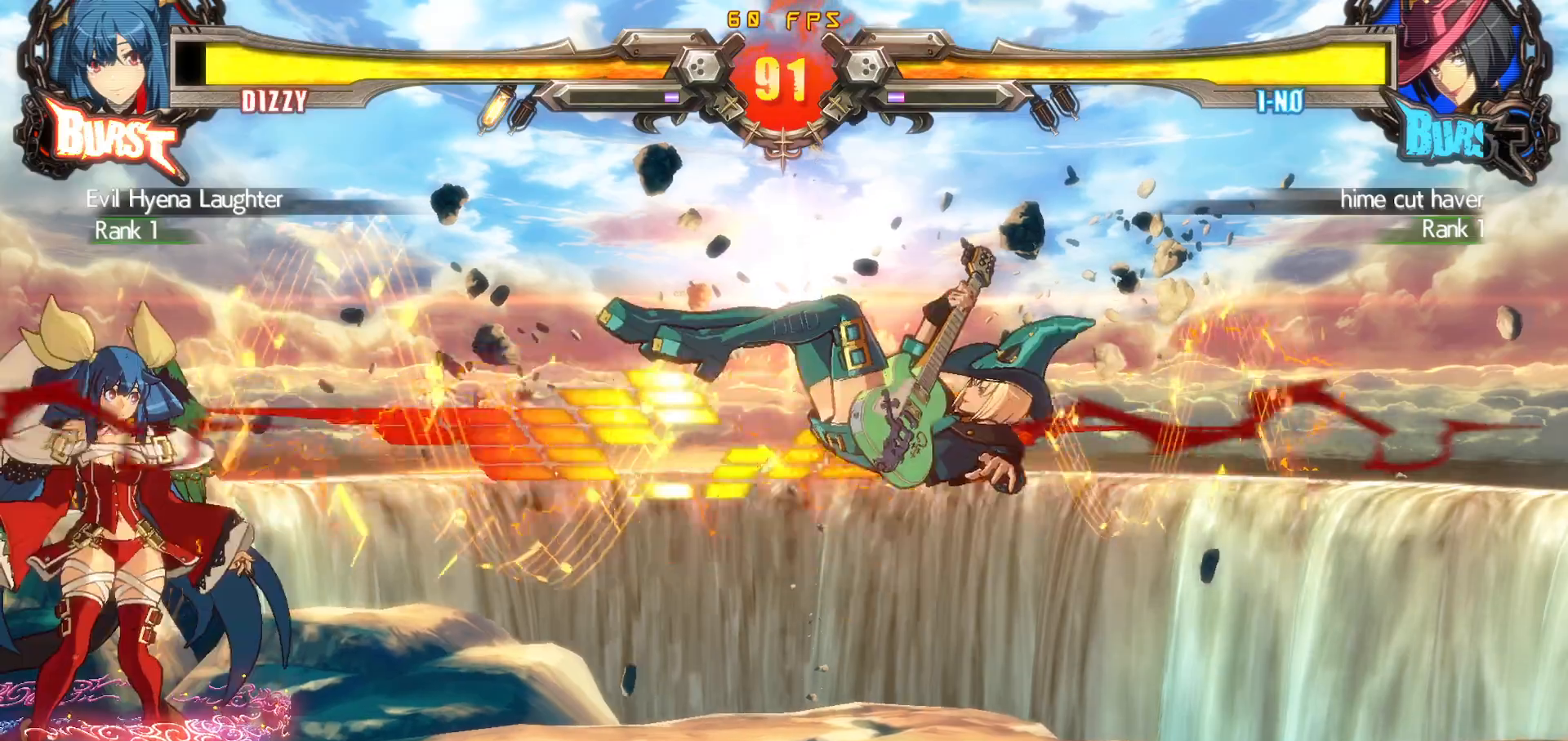
{"buttons": ["DPAD_RIGHT"], "events": [[17, "DPAD_DOWN", "down"], [17, "DPAD_UP", "up"], [67, "DPAD_DOWN", "up"], [67, "DPAD_UP", "down"], [167, "DPAD_UP", "up"], [200, "DPAD_LEFT", "up"], [250, "DPAD_RIGHT", "down"], [333, "DPAD_RIGHT", "up"], [383, "DPAD_RIGHT", "down"]]}
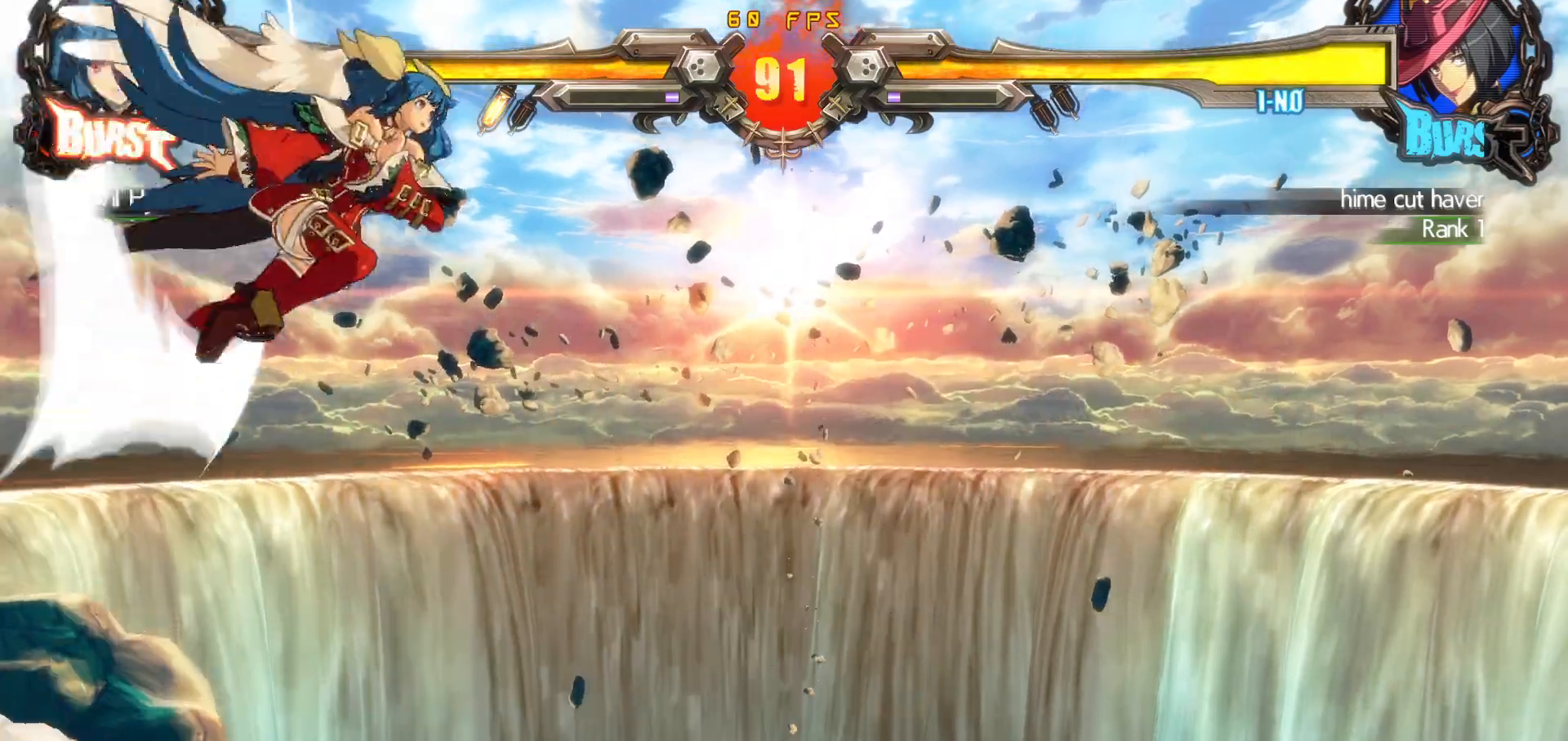
{"buttons": ["DPAD_RIGHT"], "events": [[50, "DPAD_RIGHT", "up"], [133, "DPAD_RIGHT", "down"], [217, "DPAD_RIGHT", "up"], [267, "DPAD_RIGHT", "down"]]}
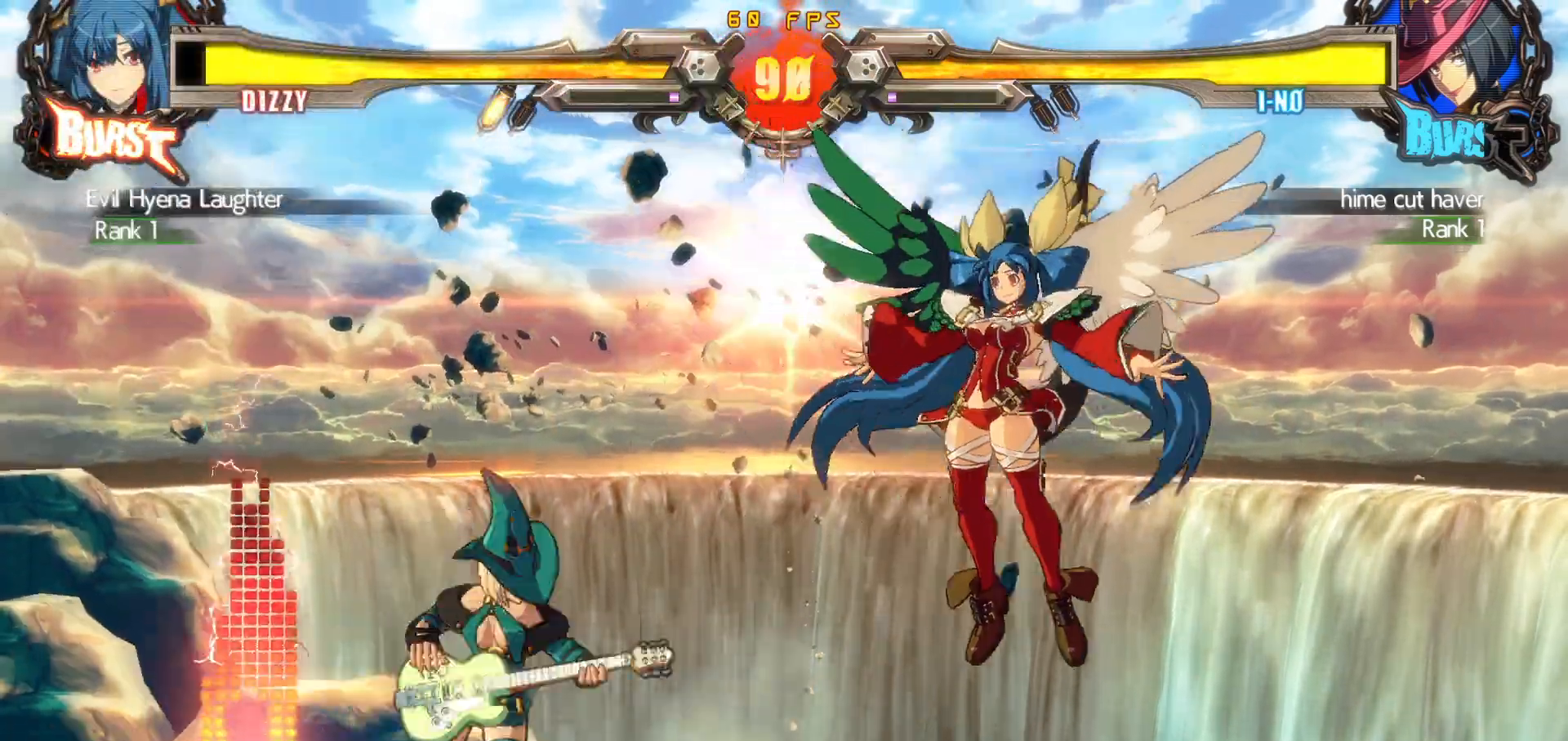
{"buttons": ["DPAD_RIGHT"], "events": [[83, "DPAD_DOWN", "down"], [217, "DPAD_DOWN", "up"], [217, "DPAD_UP", "down"], [267, "DPAD_UP", "up"], [283, "DPAD_RIGHT", "up"], [317, "DPAD_RIGHT", "down"]]}
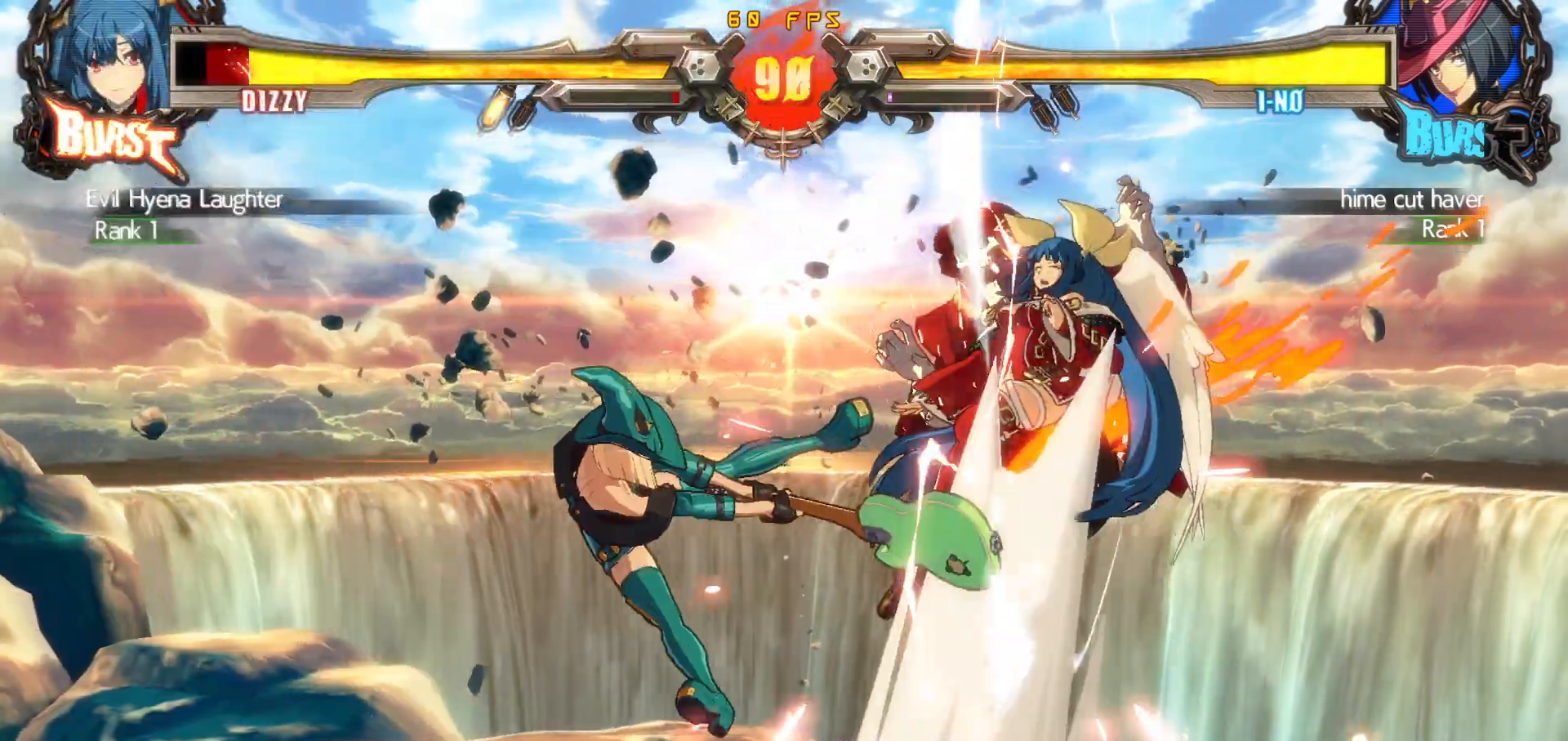
{"buttons": ["CIRCLE", "DPAD_LEFT"], "events": [[33, "DPAD_RIGHT", "up"], [317, "DPAD_LEFT", "down"], [333, "CIRCLE", "down"], [417, "CIRCLE", "up"], [500, "CIRCLE", "down"]]}
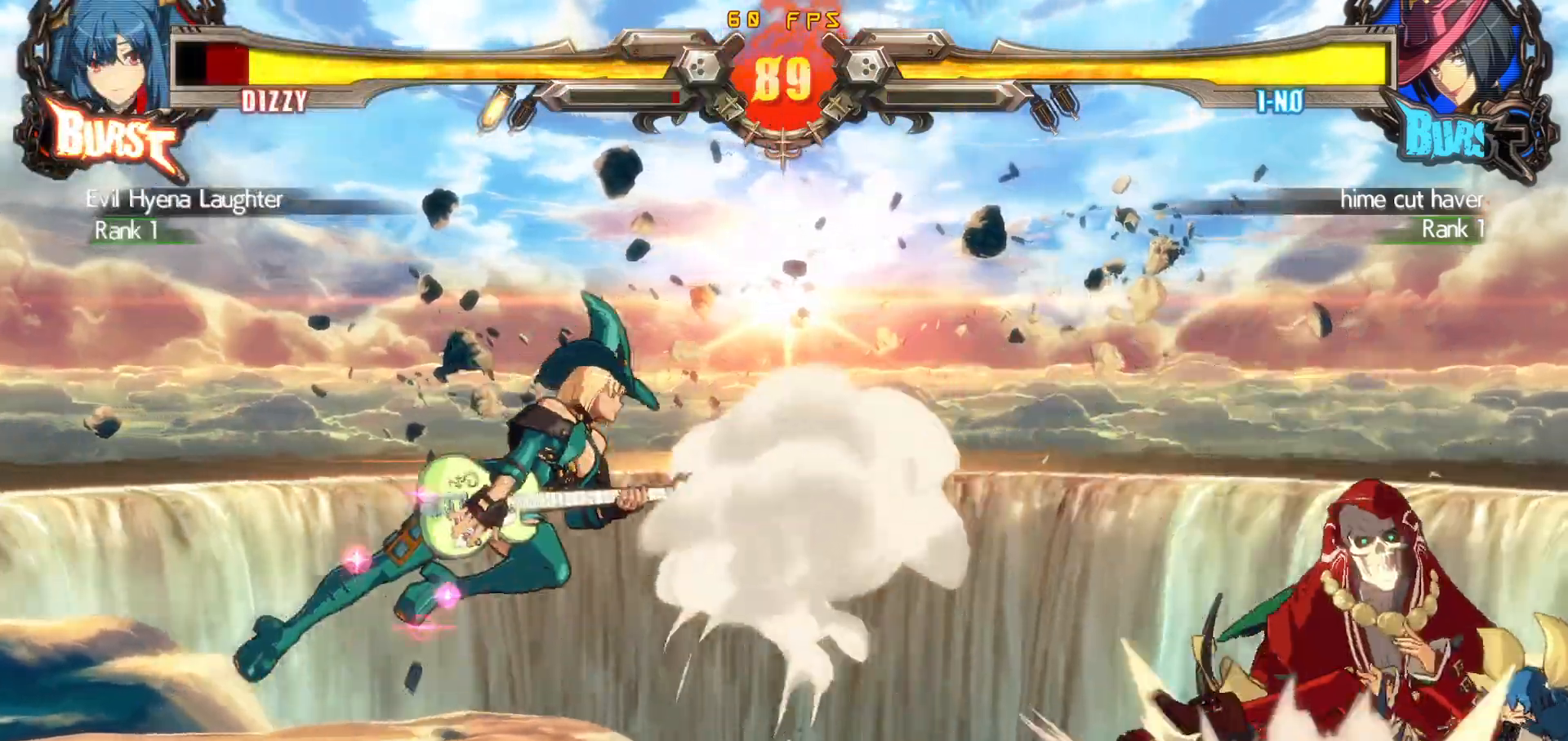
{"buttons": [], "events": [[83, "DPAD_LEFT", "up"], [100, "CIRCLE", "up"]]}
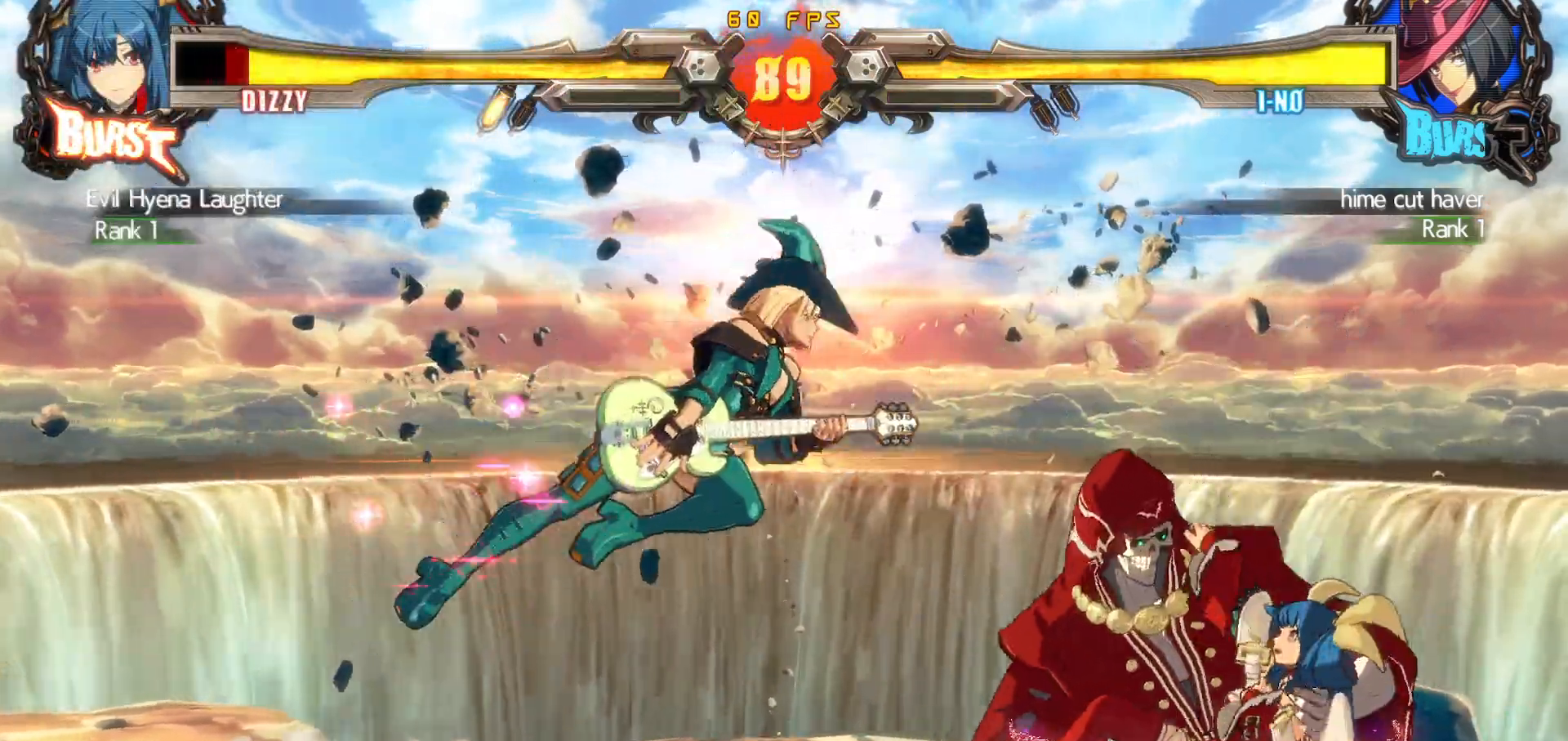
{"buttons": ["DPAD_RIGHT"], "events": [[200, "DPAD_RIGHT", "down"]]}
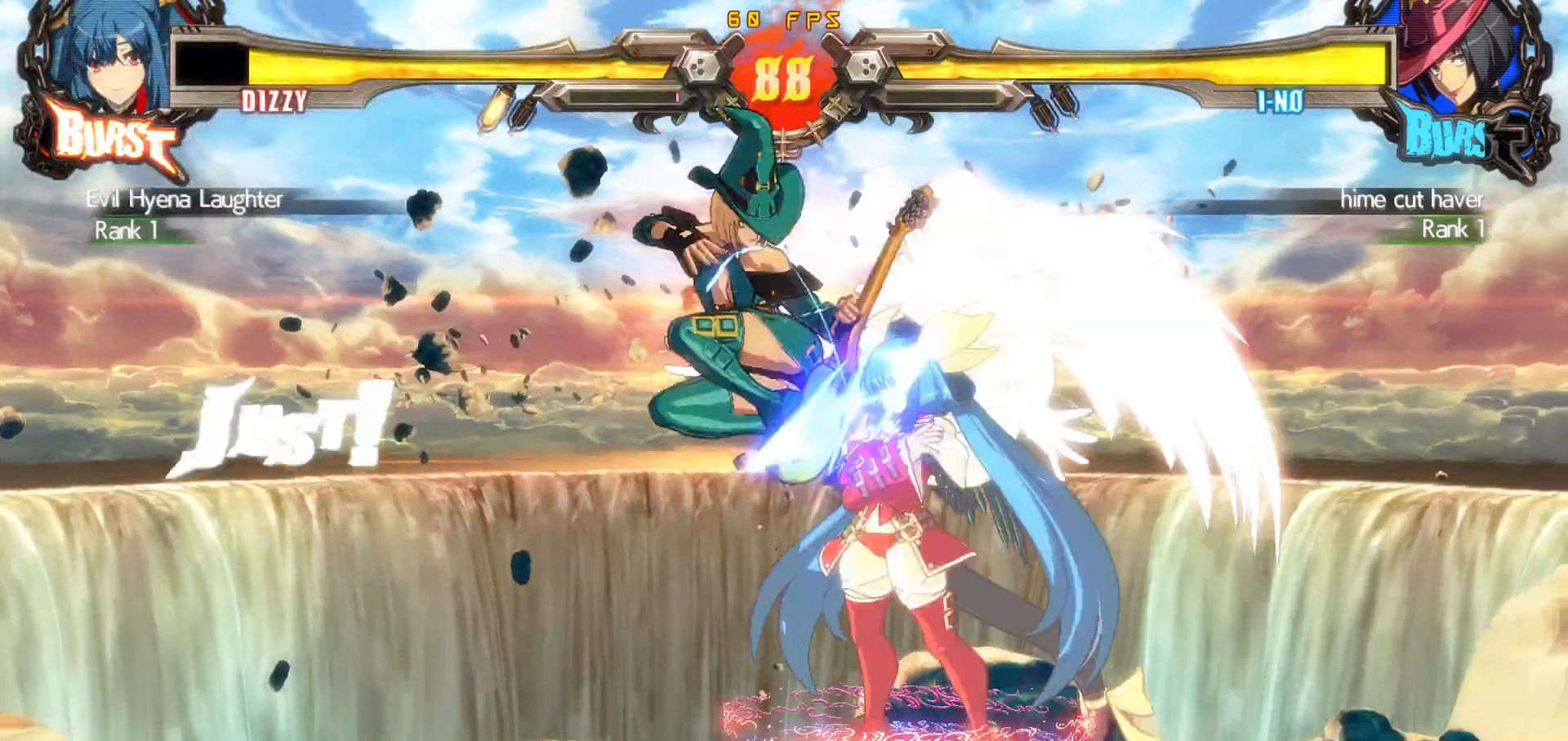
{"buttons": ["DPAD_DOWN", "DPAD_RIGHT"], "events": [[167, "CIRCLE", "down"], [300, "CIRCLE", "up"], [350, "DPAD_DOWN", "down"]]}